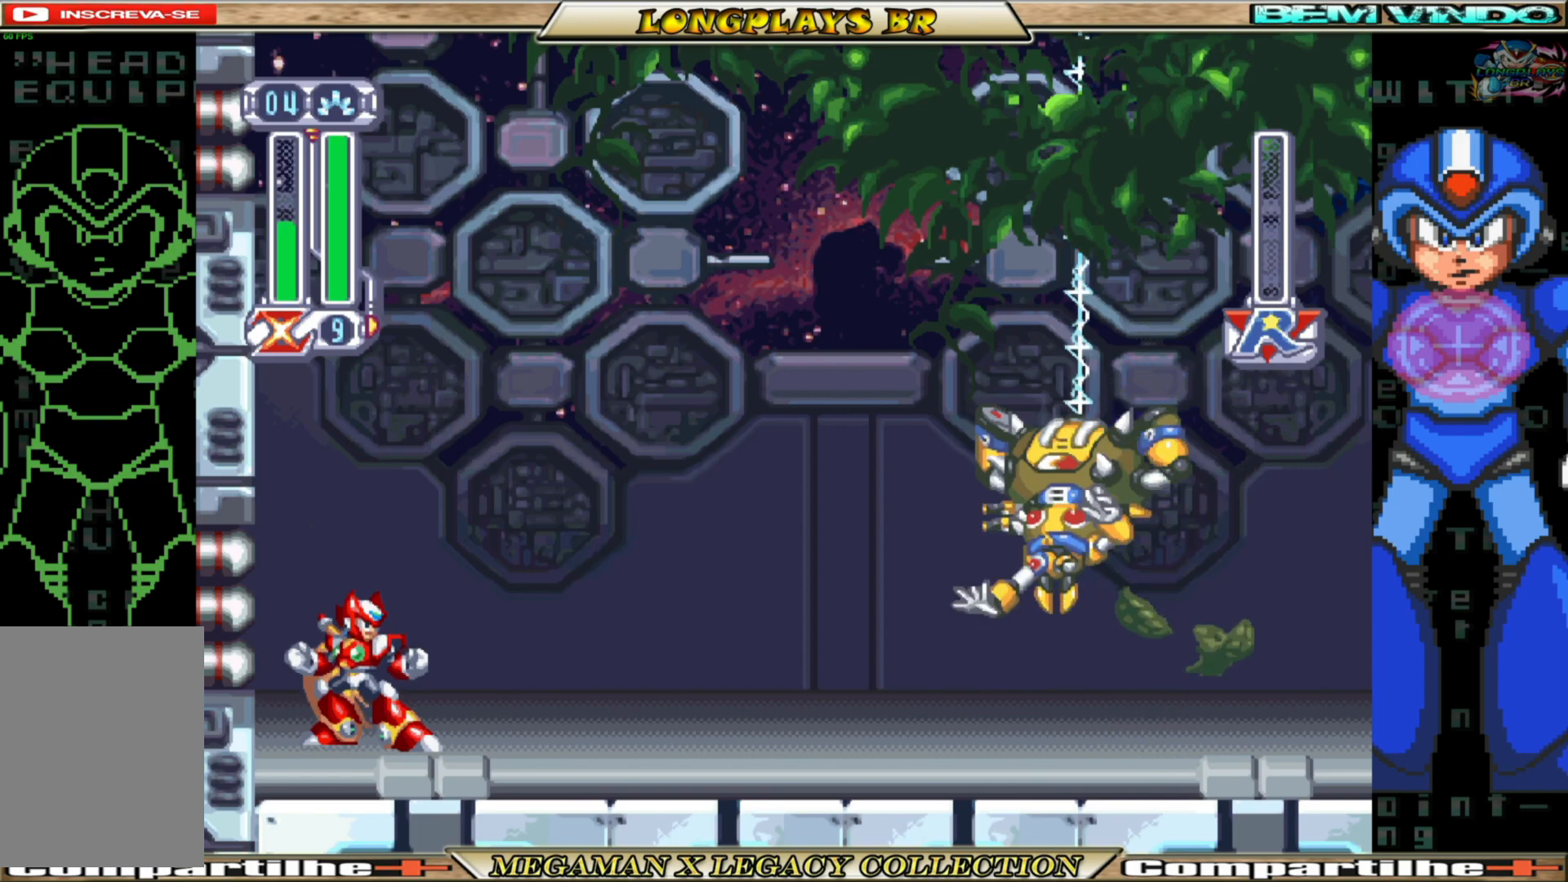
Gameplay with a controller (Xbox layout); each line is a JSON object with the inputs held at the frame after it. "events" lists button and stick changes between this image and that frame as [ms after this image, input, new state], when the widget could be followed in between.
{"buttons": ["DPAD_RIGHT"], "left_stick": "center", "right_stick": "center", "events": [[133, "DPAD_RIGHT", "down"]]}
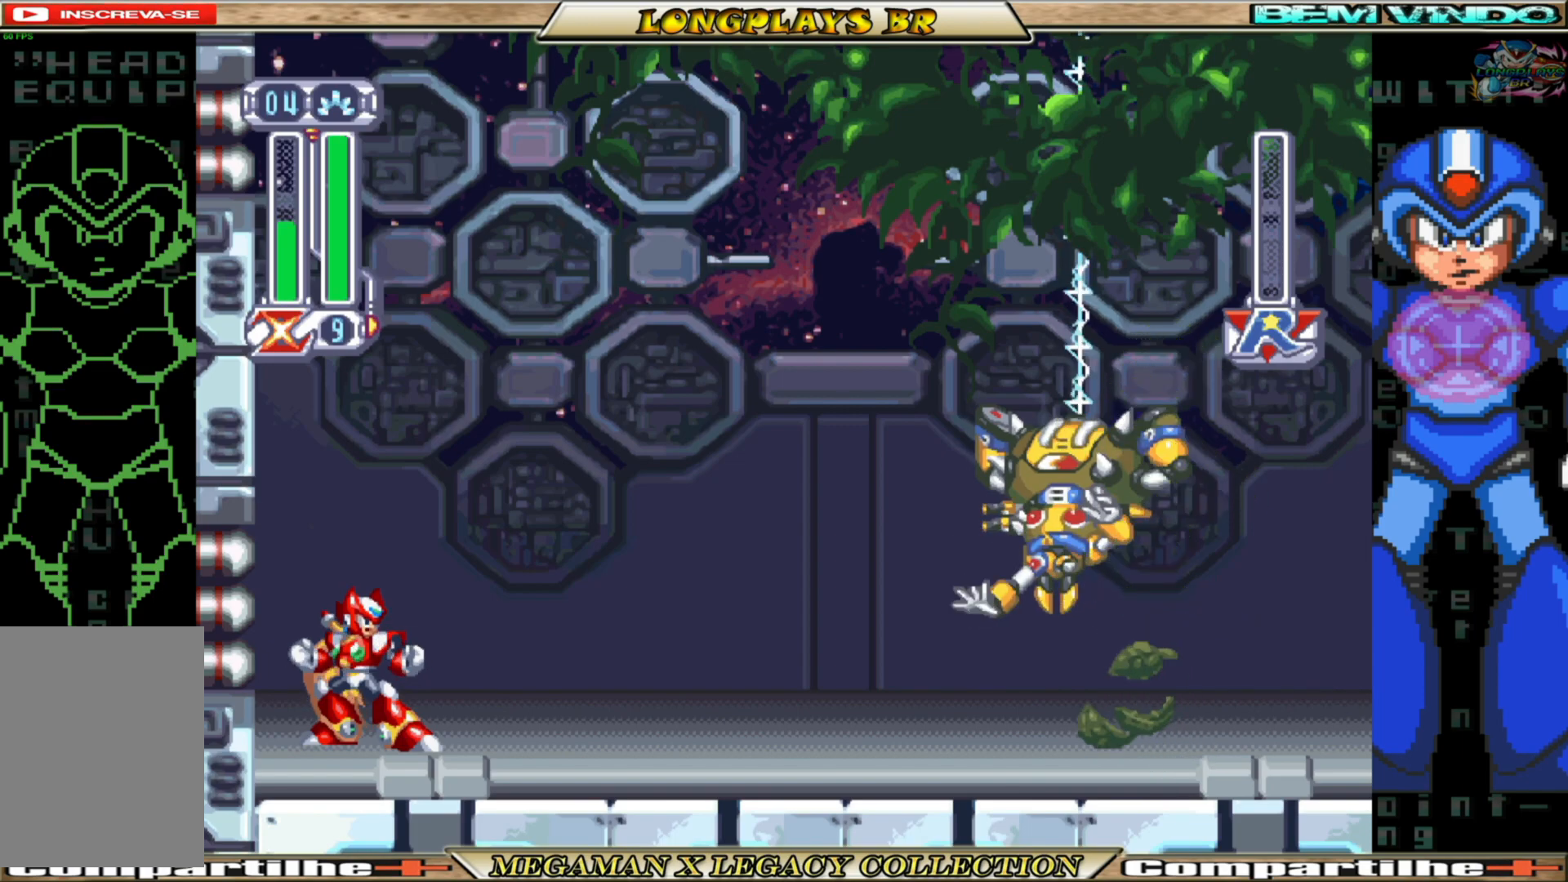
{"buttons": [], "left_stick": "center", "right_stick": "center", "events": [[83, "DPAD_RIGHT", "up"]]}
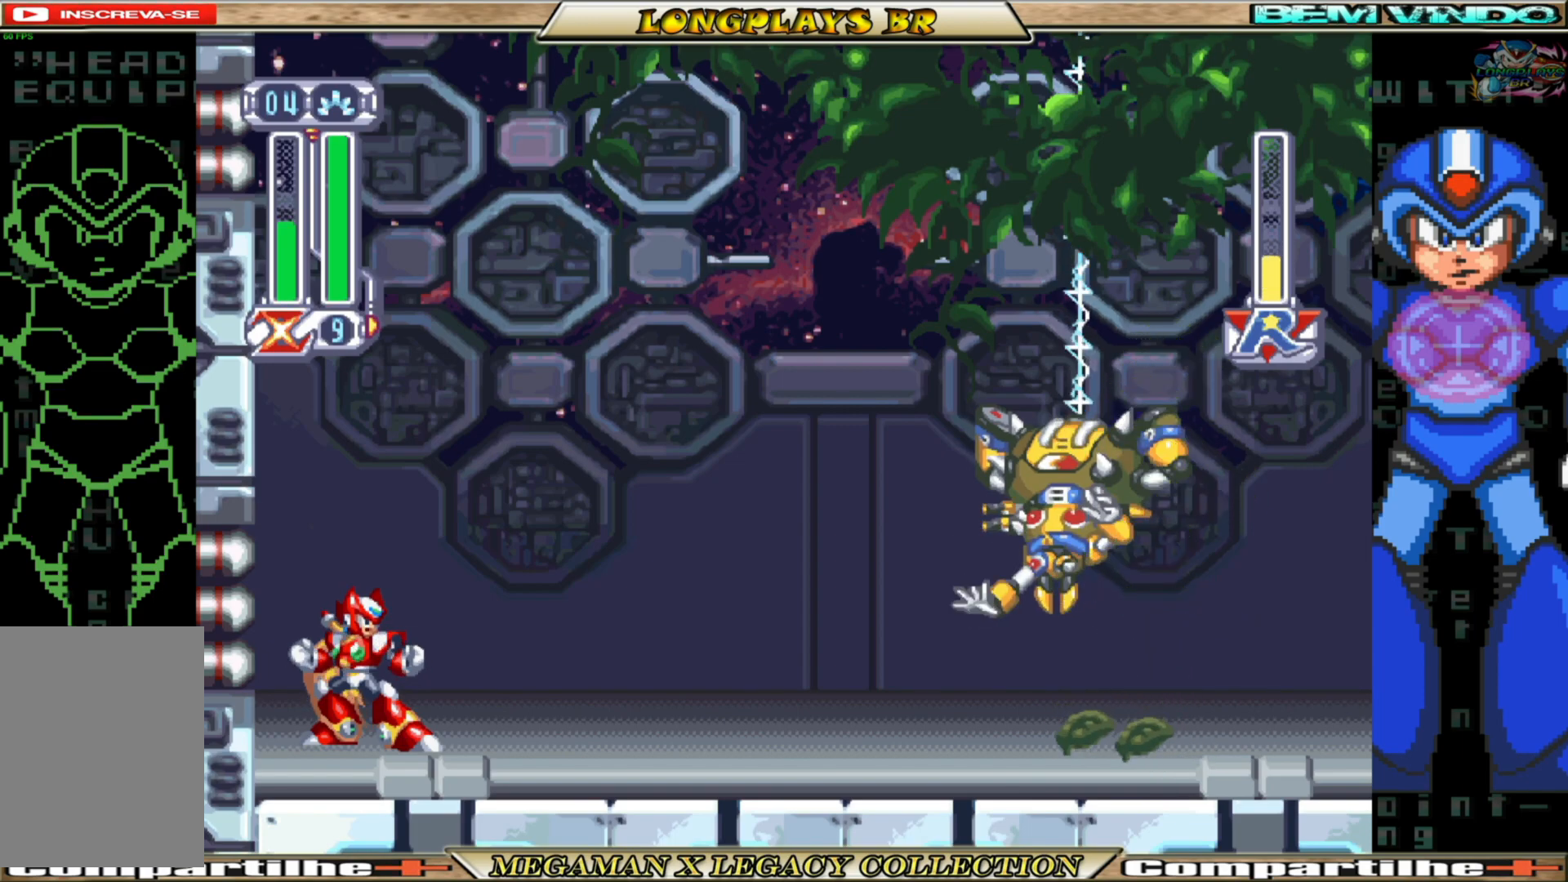
{"buttons": ["DPAD_RIGHT"], "left_stick": "center", "right_stick": "center", "events": [[33, "DPAD_RIGHT", "down"]]}
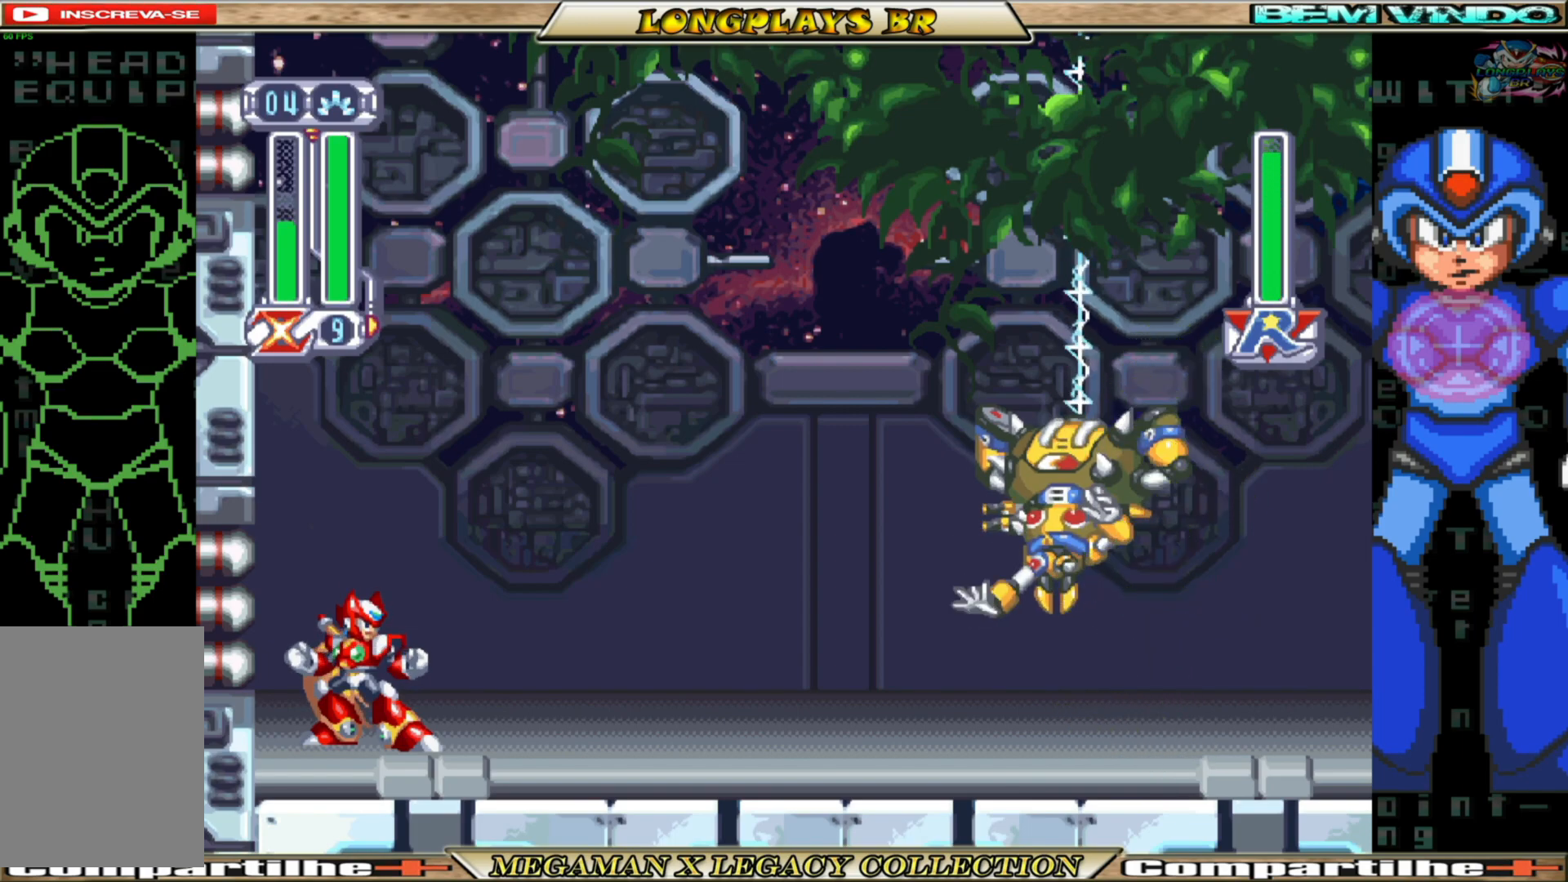
{"buttons": ["A", "B", "X", "DPAD_RIGHT"], "left_stick": "center", "right_stick": "center", "events": [[117, "B", "down"], [200, "A", "down"], [467, "X", "down"]]}
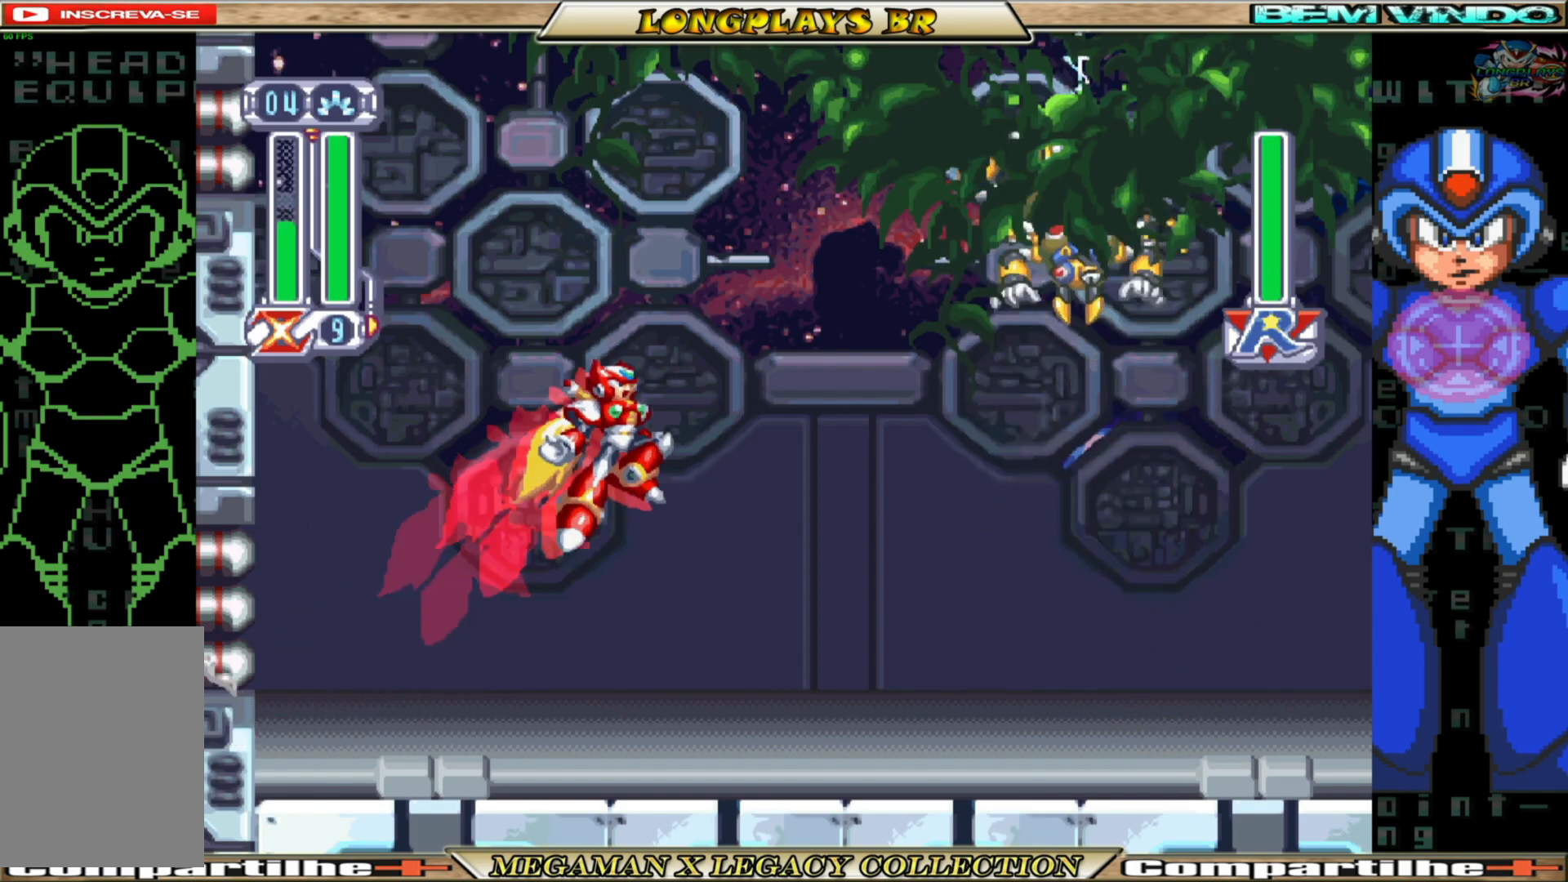
{"buttons": ["X"], "left_stick": "center", "right_stick": "center", "events": [[33, "B", "up"], [50, "A", "up"], [100, "X", "up"], [183, "X", "down"], [267, "X", "up"], [317, "DPAD_RIGHT", "up"], [317, "X", "down"], [383, "X", "up"], [467, "X", "down"]]}
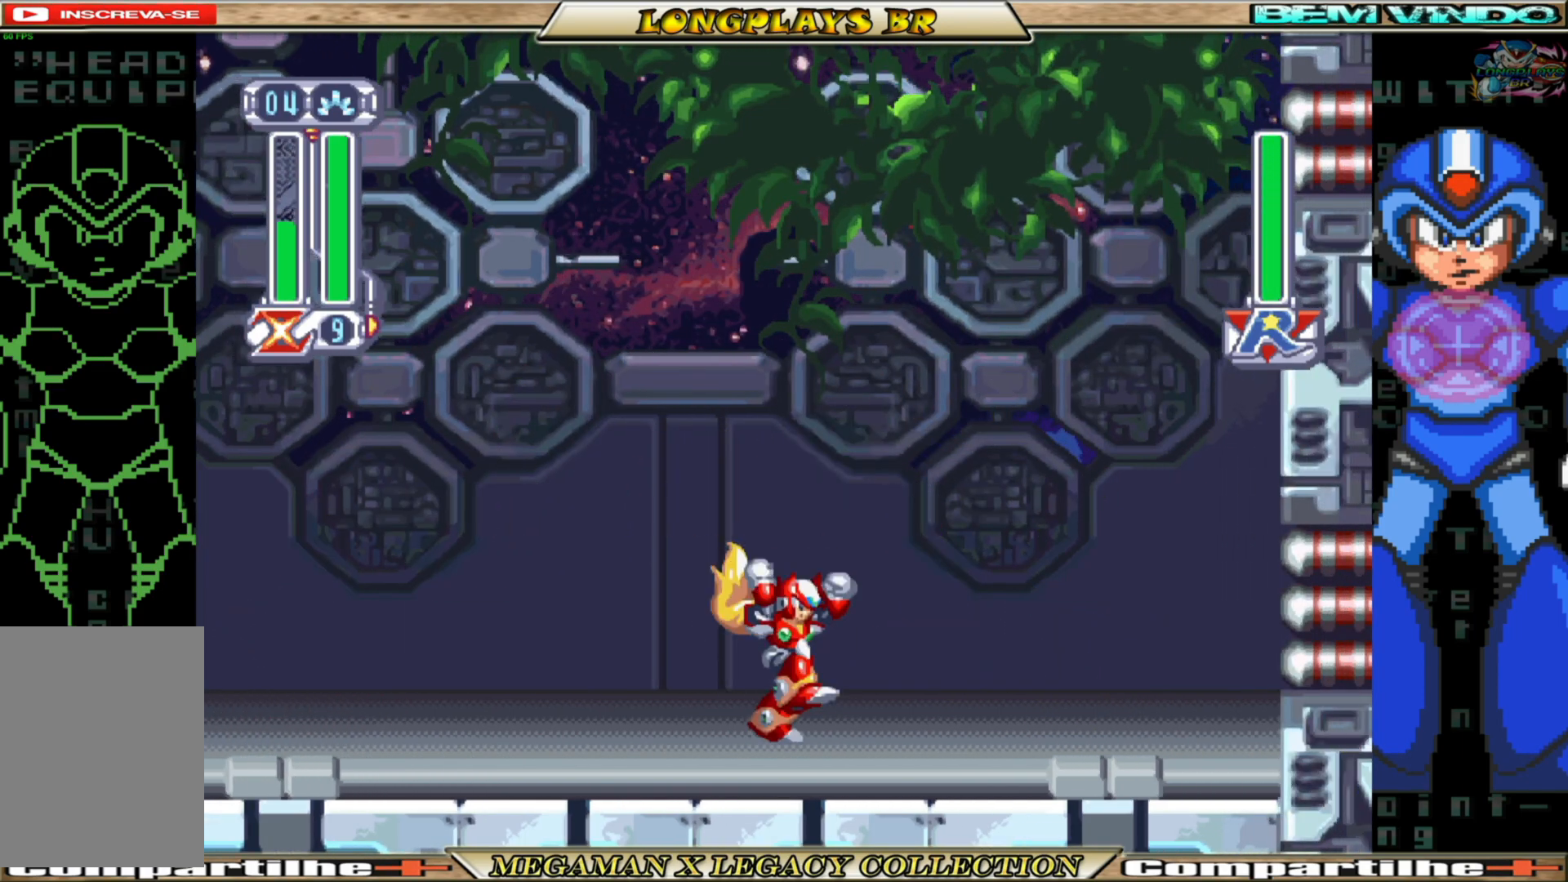
{"buttons": ["B", "DPAD_LEFT"], "left_stick": "center", "right_stick": "center", "events": [[33, "X", "up"], [167, "DPAD_LEFT", "down"], [300, "B", "down"]]}
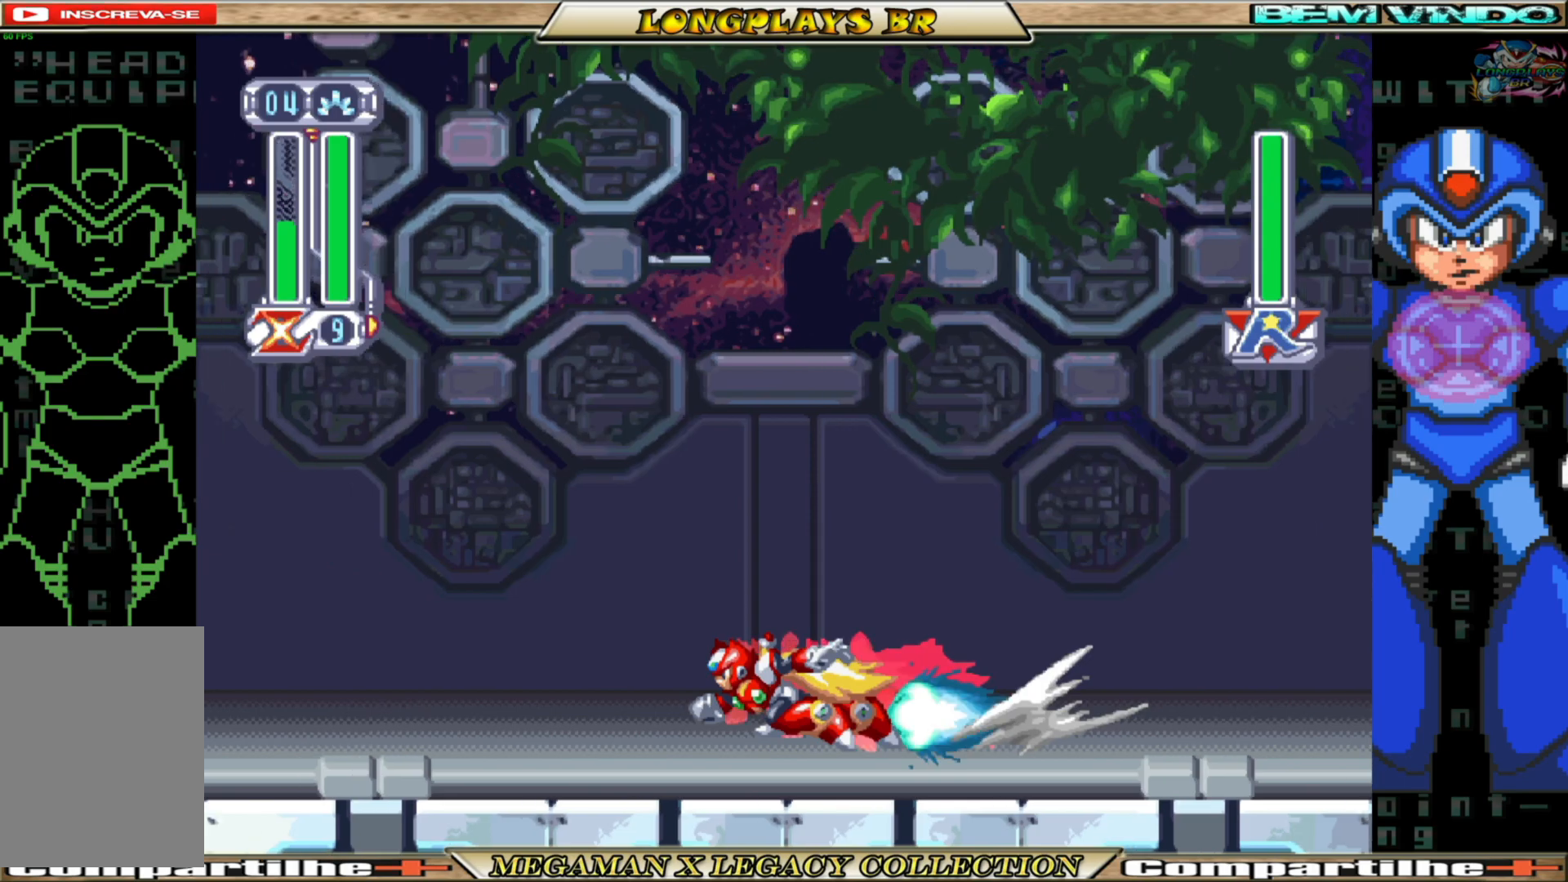
{"buttons": ["DPAD_RIGHT"], "left_stick": "center", "right_stick": "center", "events": [[133, "B", "up"], [333, "DPAD_LEFT", "up"], [450, "DPAD_RIGHT", "down"]]}
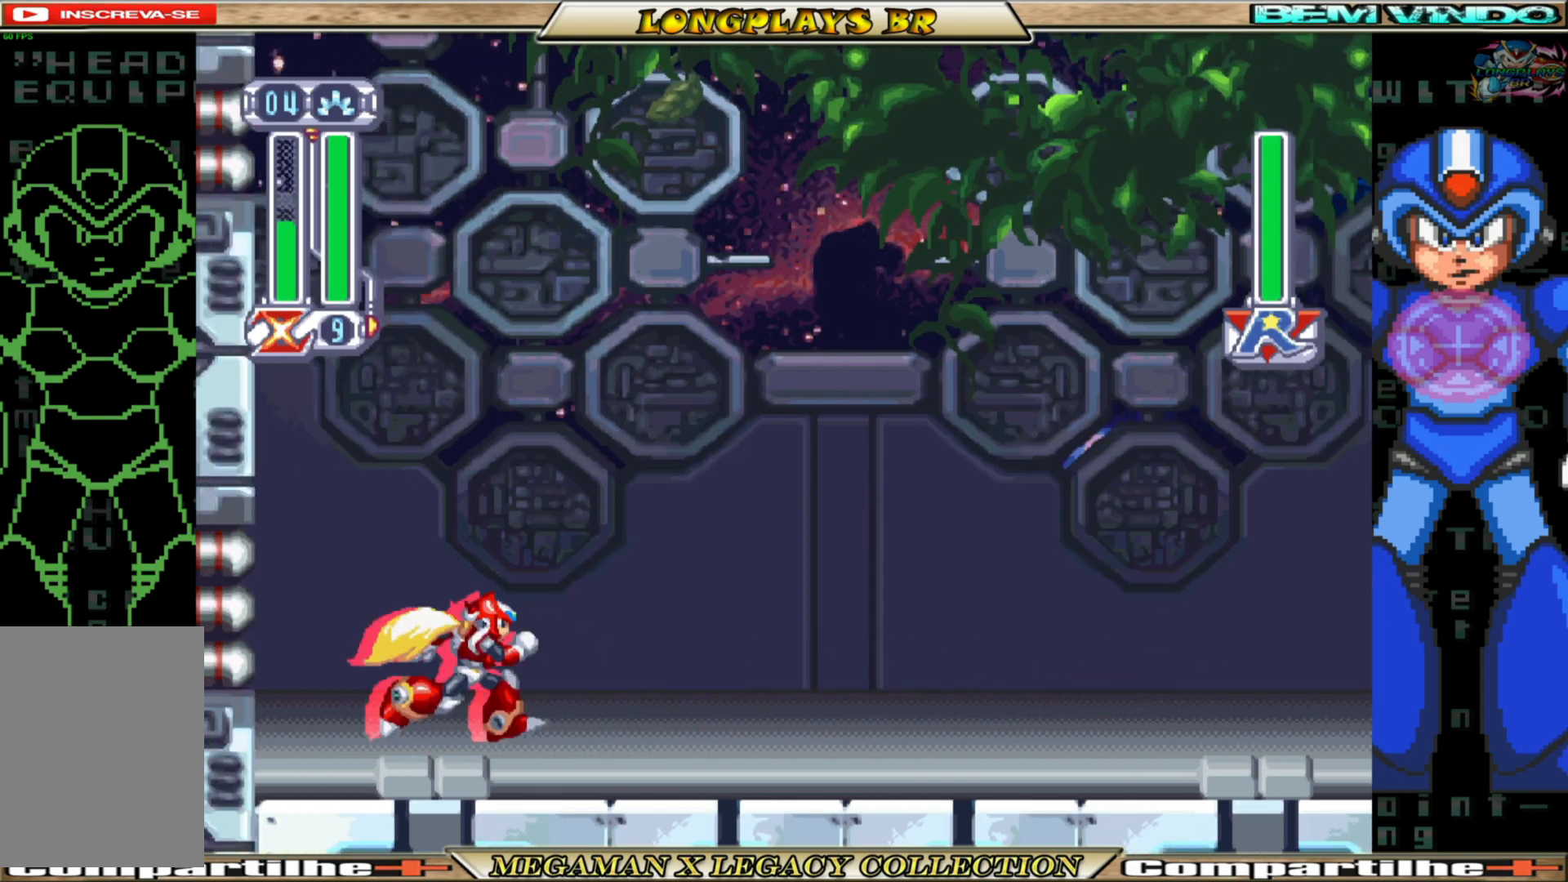
{"buttons": ["B", "DPAD_RIGHT"], "left_stick": "center", "right_stick": "center", "events": [[167, "DPAD_RIGHT", "up"], [317, "DPAD_RIGHT", "down"], [417, "B", "down"]]}
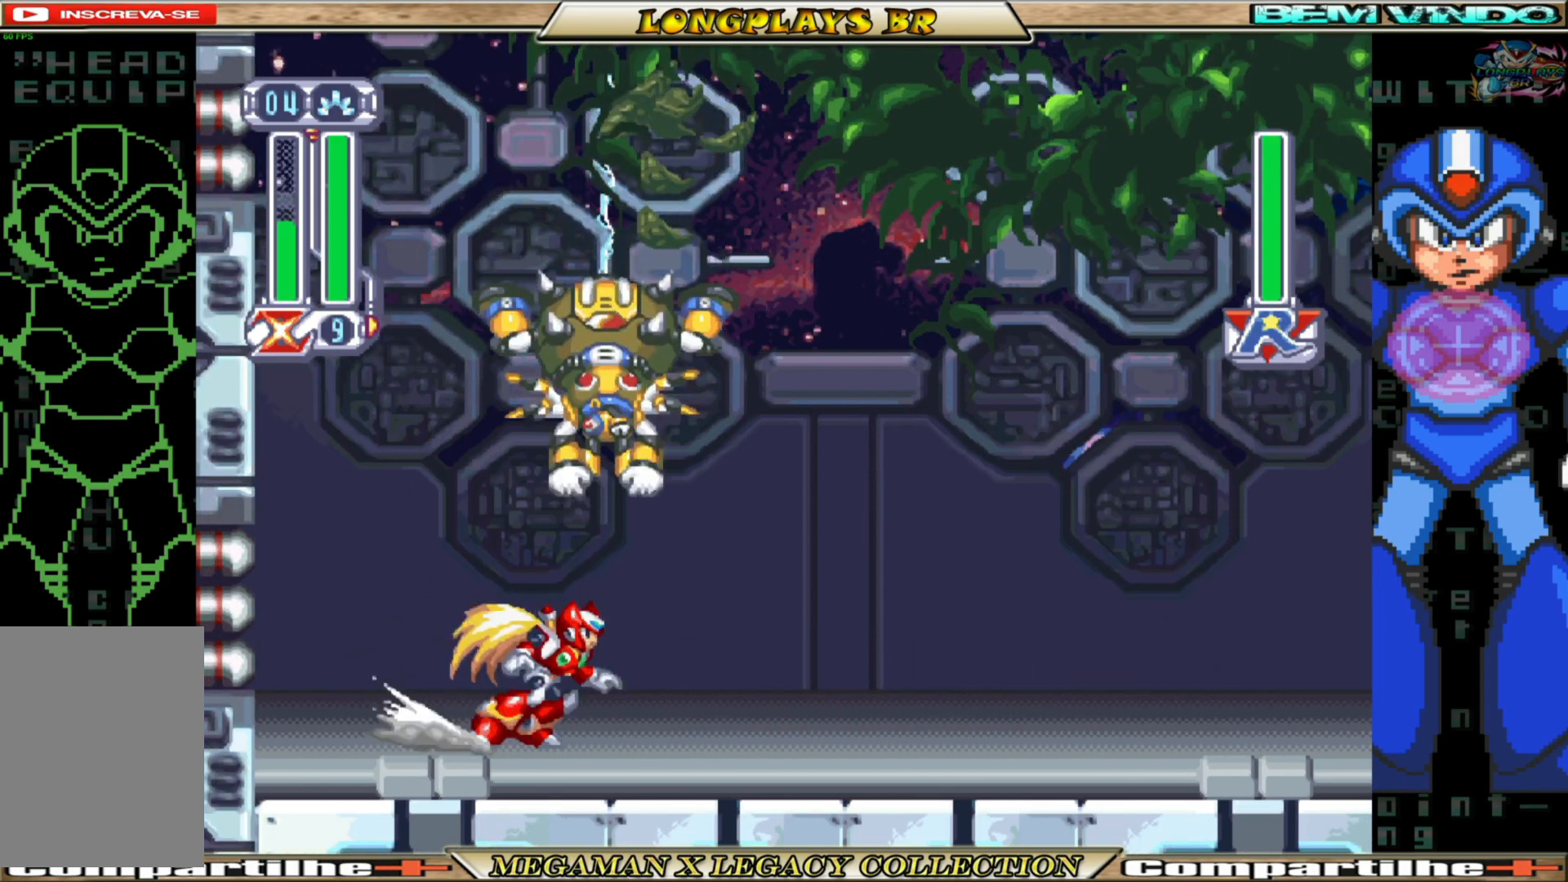
{"buttons": [], "left_stick": "center", "right_stick": "center", "events": [[183, "A", "down"], [333, "DPAD_RIGHT", "up"], [367, "DPAD_LEFT", "down"], [383, "X", "down"], [417, "B", "up"], [433, "A", "up"], [467, "X", "up"], [500, "DPAD_LEFT", "up"]]}
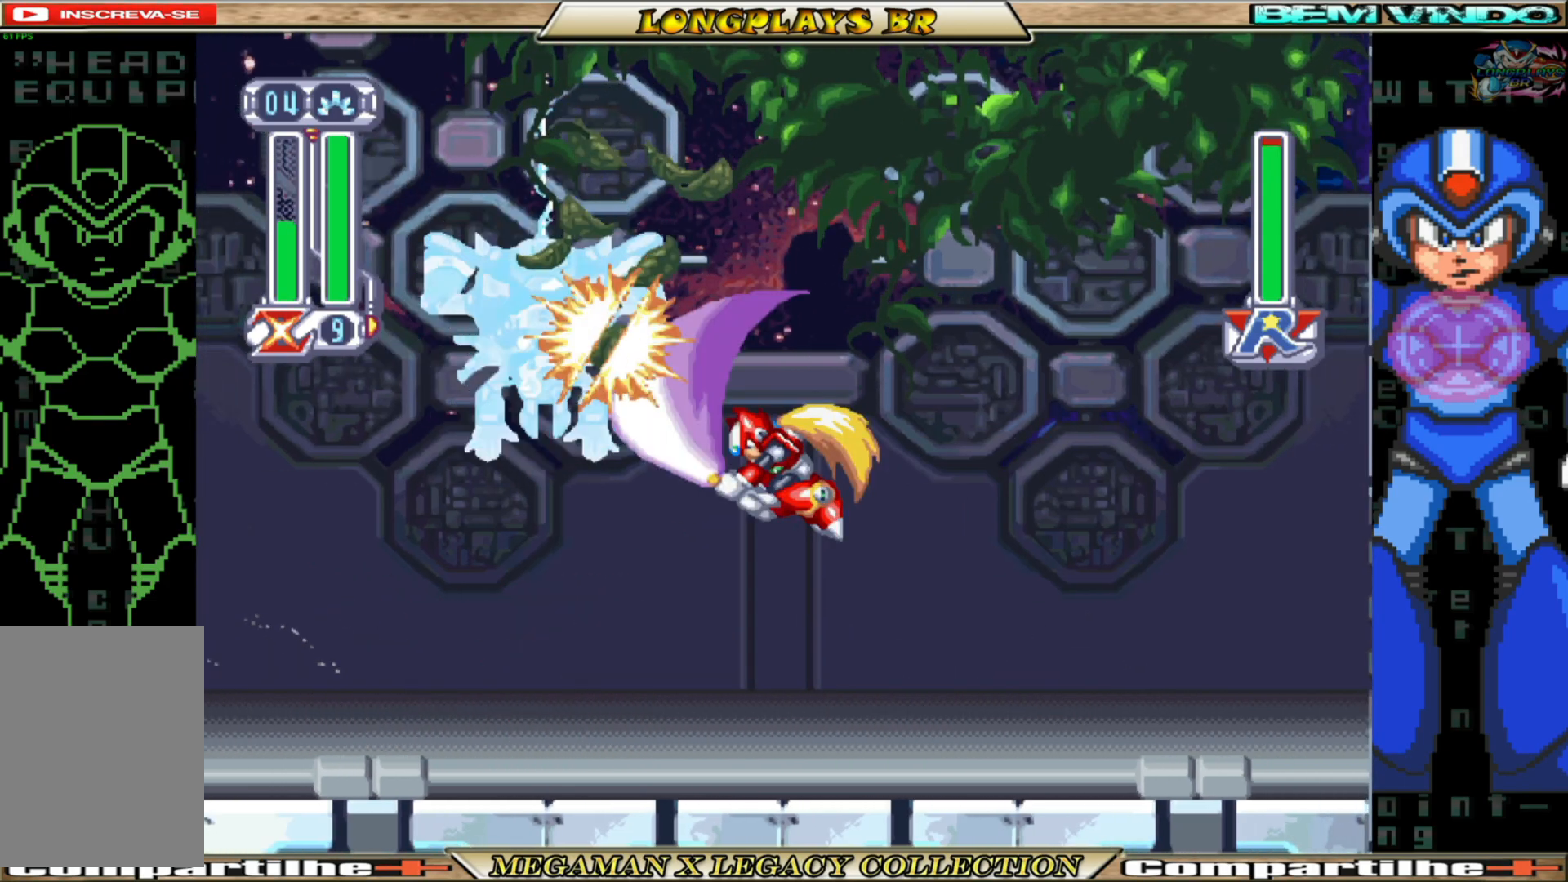
{"buttons": [], "left_stick": "center", "right_stick": "center", "events": [[33, "X", "down"], [117, "X", "up"], [167, "X", "down"], [250, "X", "up"], [300, "X", "down"], [433, "X", "up"]]}
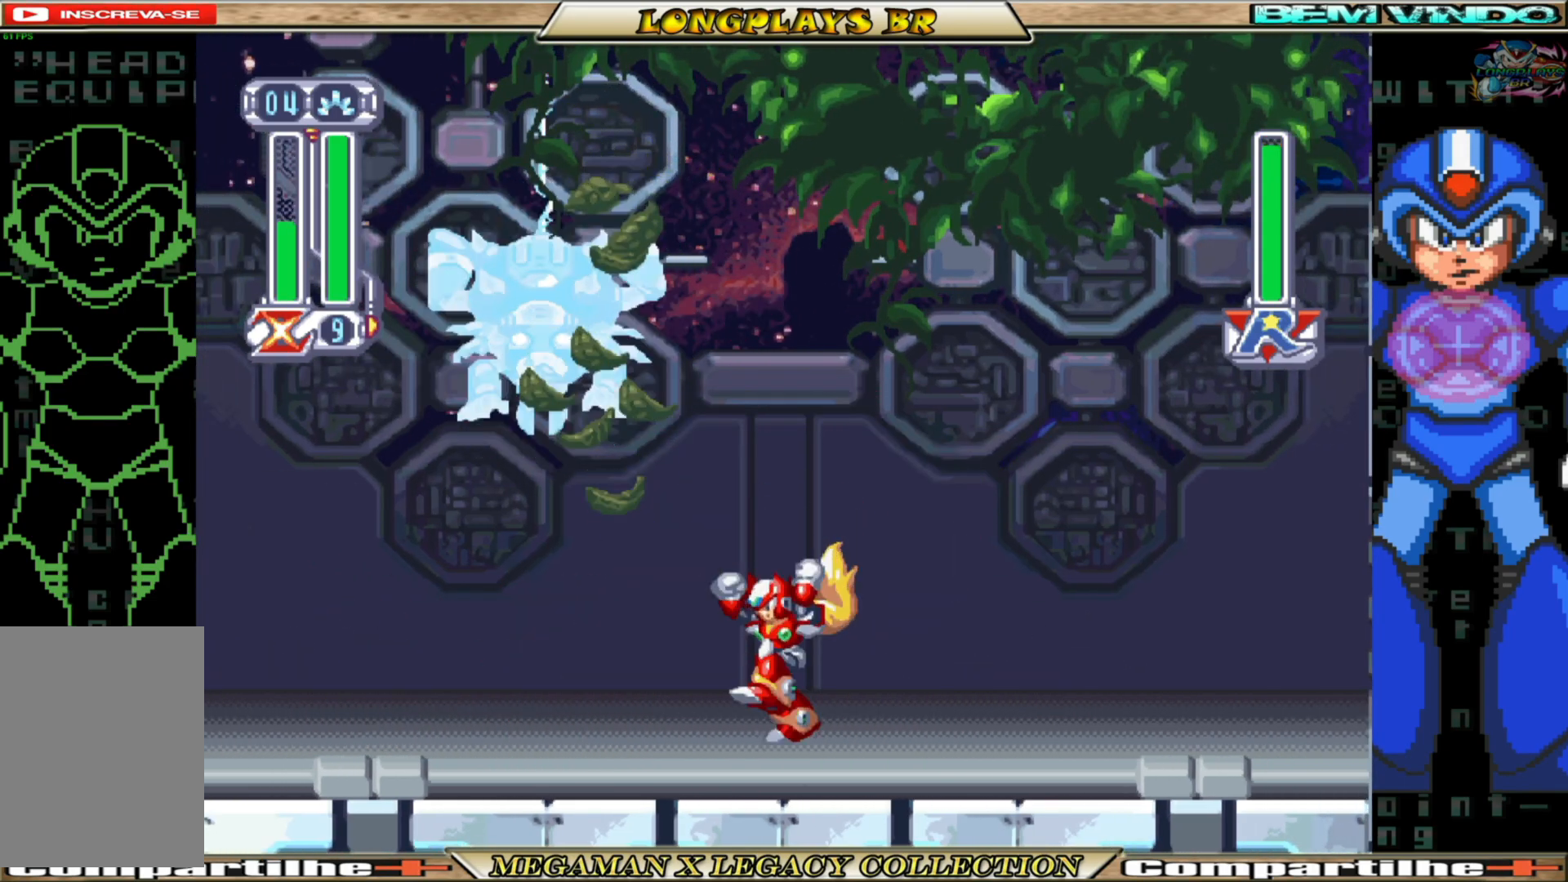
{"buttons": ["X"], "left_stick": "center", "right_stick": "center", "events": [[217, "B", "down"], [233, "A", "down"], [450, "X", "down"], [483, "A", "up"], [483, "B", "up"]]}
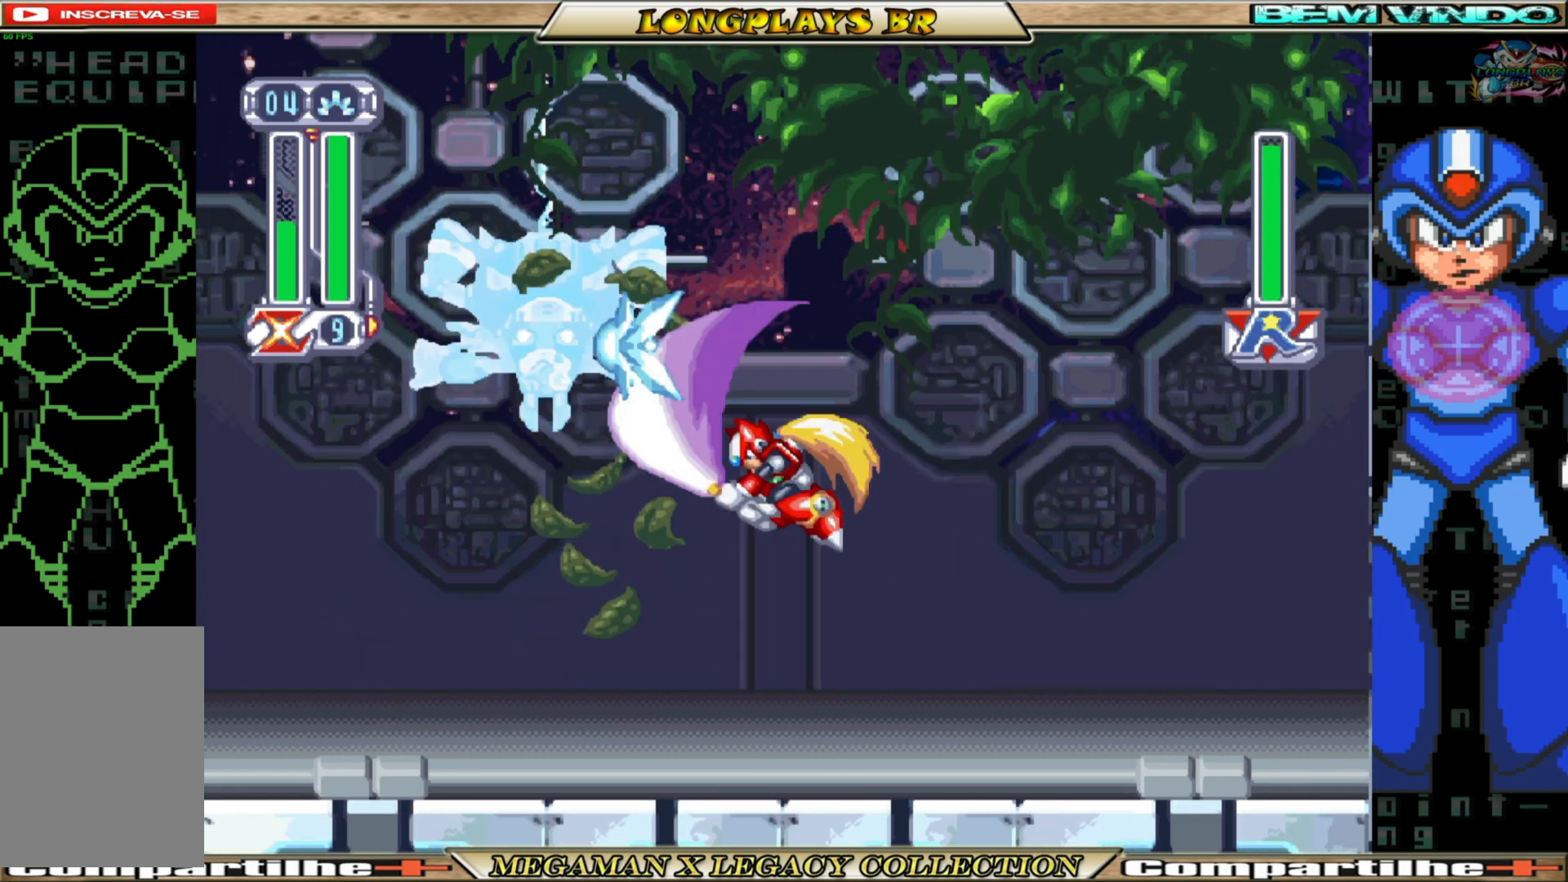
{"buttons": ["DPAD_RIGHT"], "left_stick": "center", "right_stick": "center", "events": [[33, "X", "up"], [83, "X", "down"], [167, "DPAD_RIGHT", "down"], [167, "X", "up"]]}
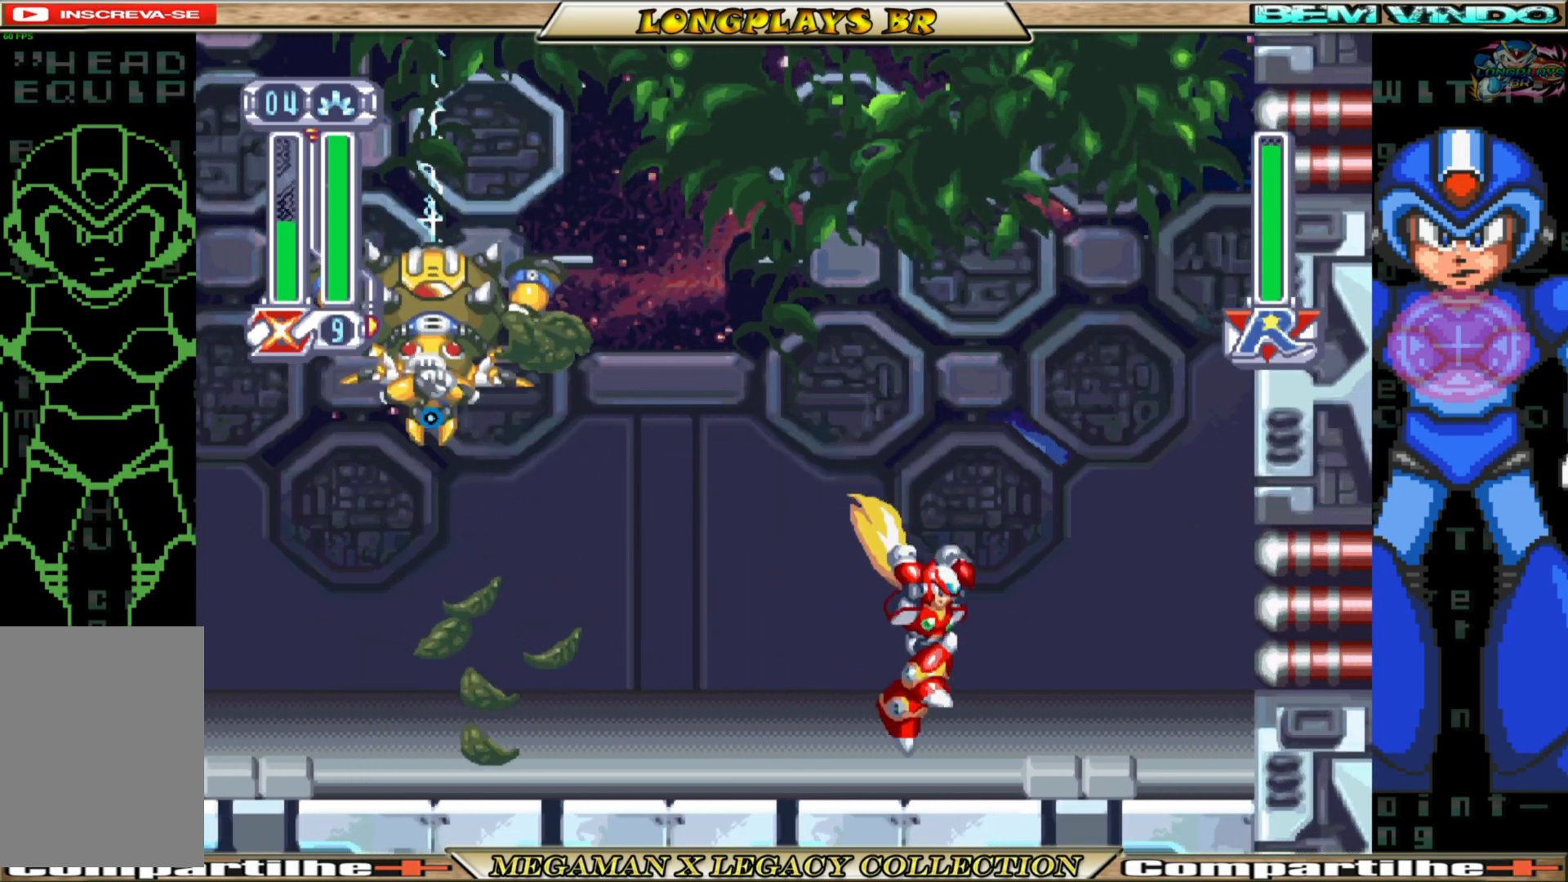
{"buttons": ["DPAD_RIGHT"], "left_stick": "center", "right_stick": "center", "events": [[117, "B", "down"], [250, "A", "down"], [450, "A", "up"], [483, "B", "up"]]}
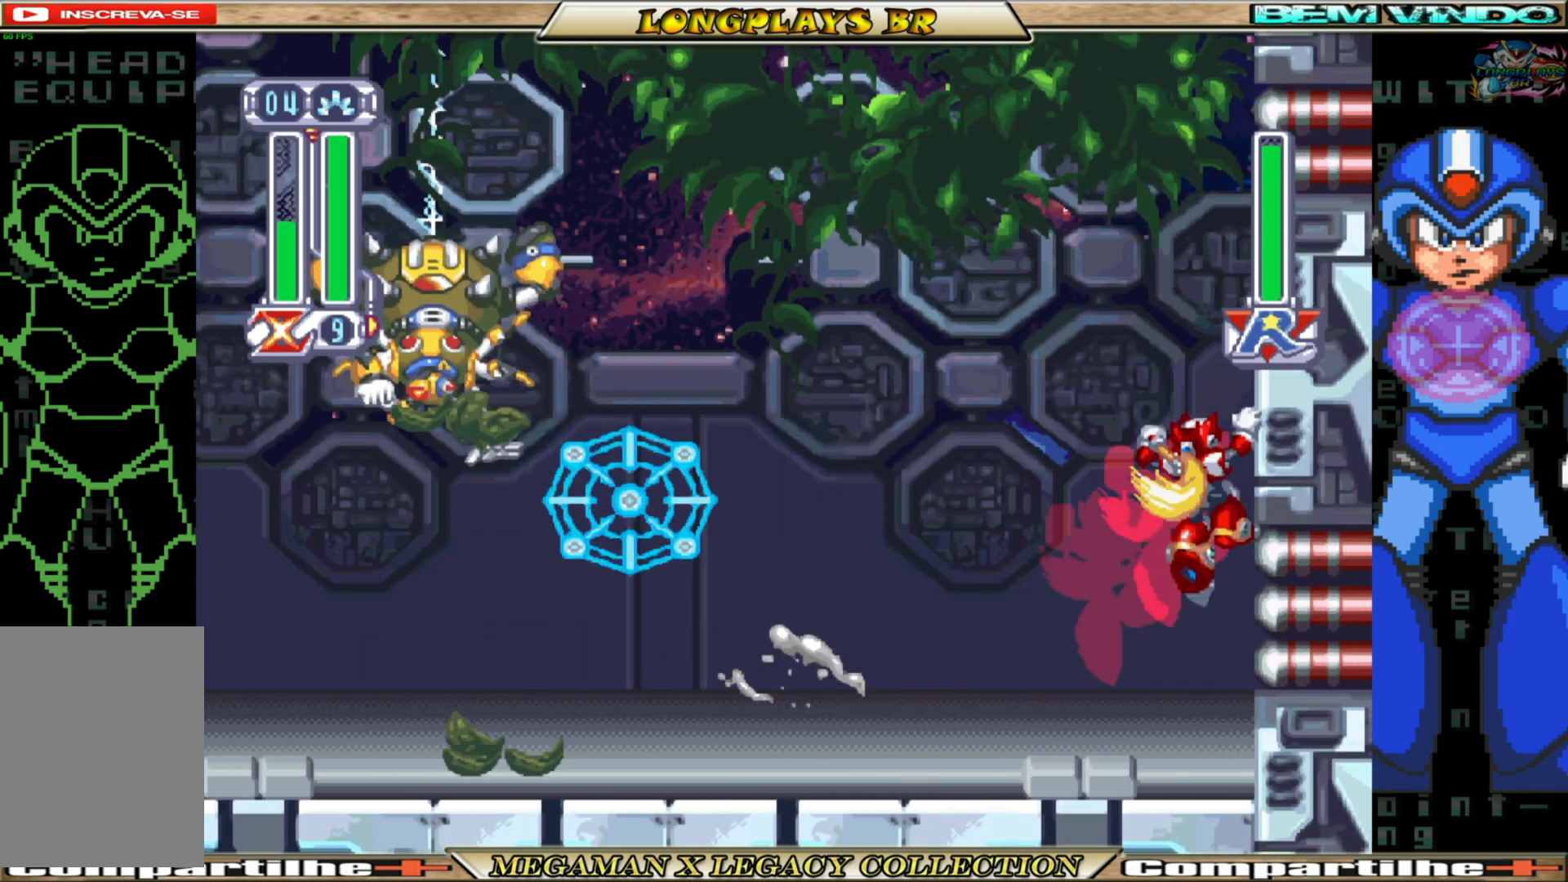
{"buttons": ["A", "B"], "left_stick": "center", "right_stick": "center", "events": [[50, "B", "down"], [67, "A", "down"], [367, "A", "up"], [383, "B", "up"], [433, "B", "down"], [450, "A", "down"], [500, "DPAD_RIGHT", "up"]]}
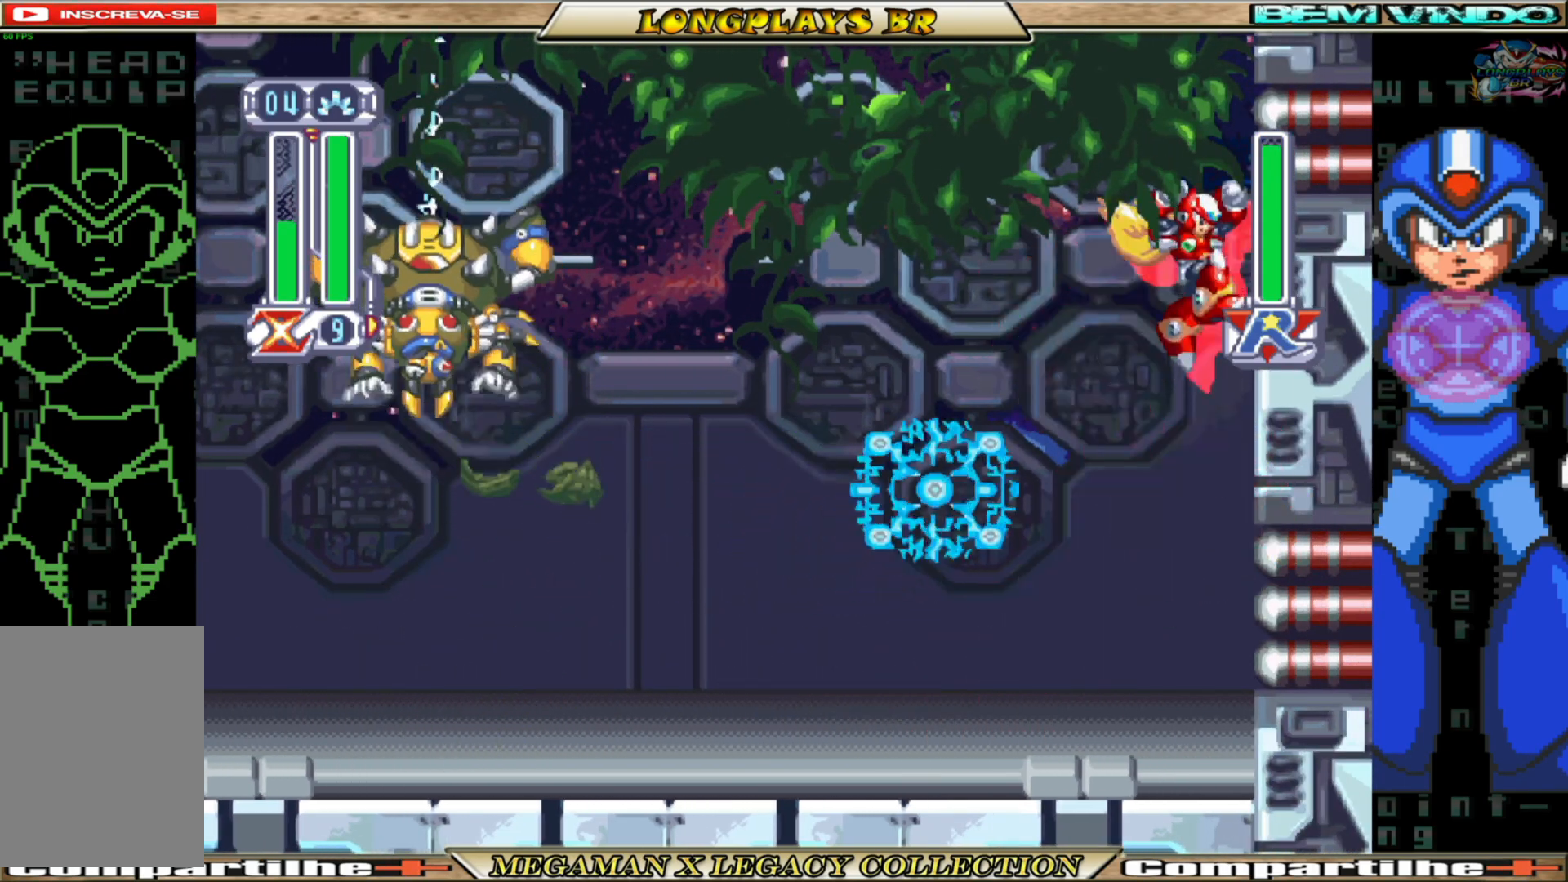
{"buttons": ["X", "DPAD_UP", "DPAD_LEFT"], "left_stick": "center", "right_stick": "center", "events": [[17, "DPAD_LEFT", "down"], [317, "X", "down"], [367, "B", "up"], [383, "A", "up"], [417, "DPAD_UP", "down"], [417, "X", "up"], [483, "X", "down"]]}
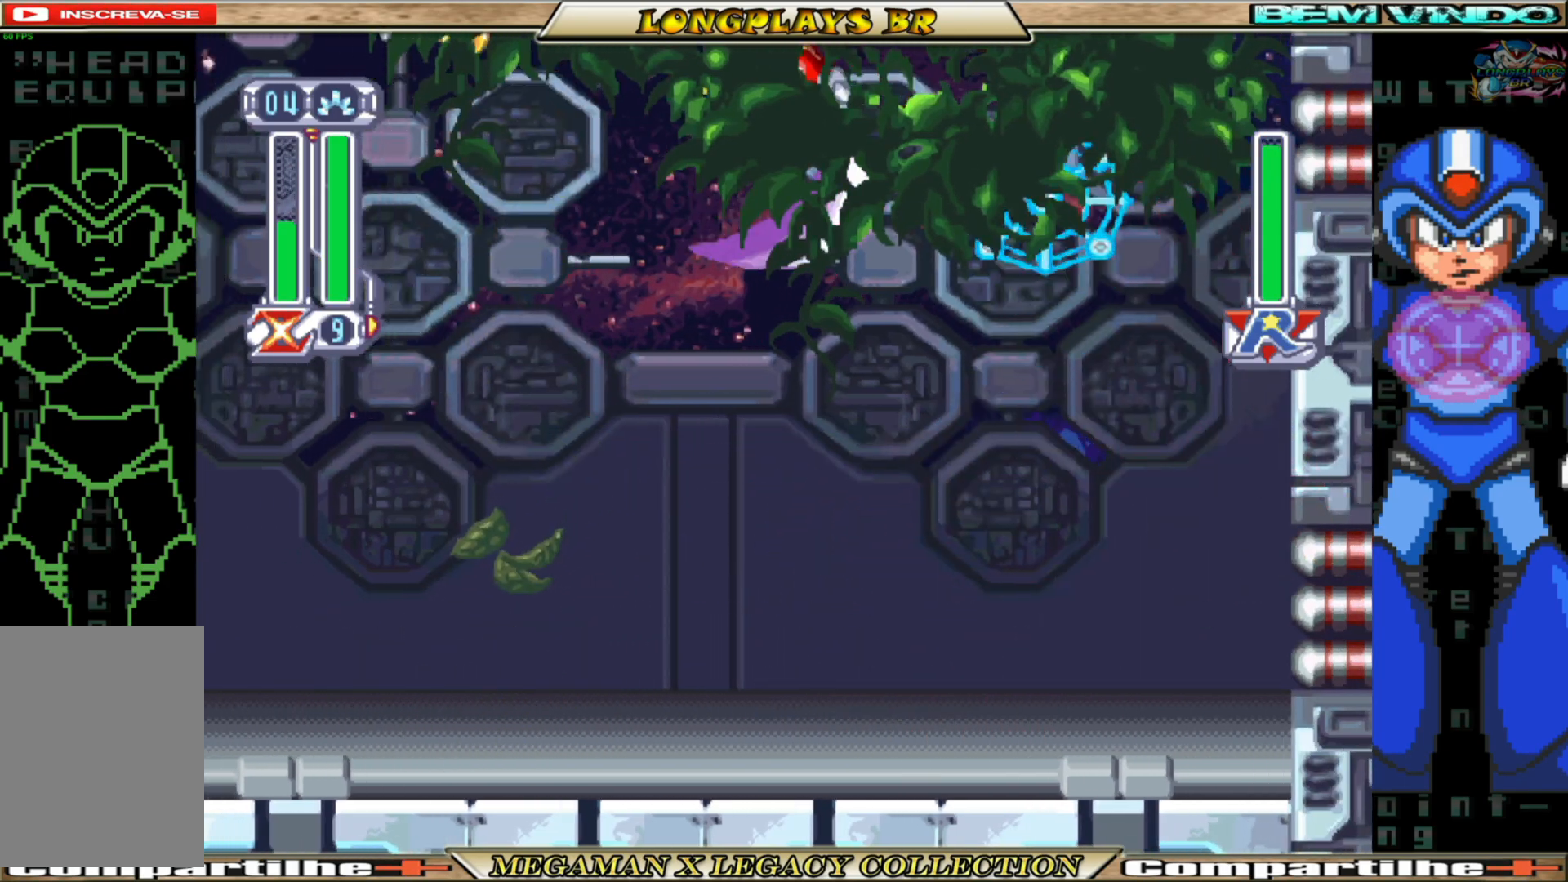
{"buttons": ["DPAD_UP", "DPAD_LEFT"], "left_stick": "center", "right_stick": "center", "events": [[83, "X", "up"], [133, "X", "down"], [233, "X", "up"], [283, "X", "down"], [383, "X", "up"]]}
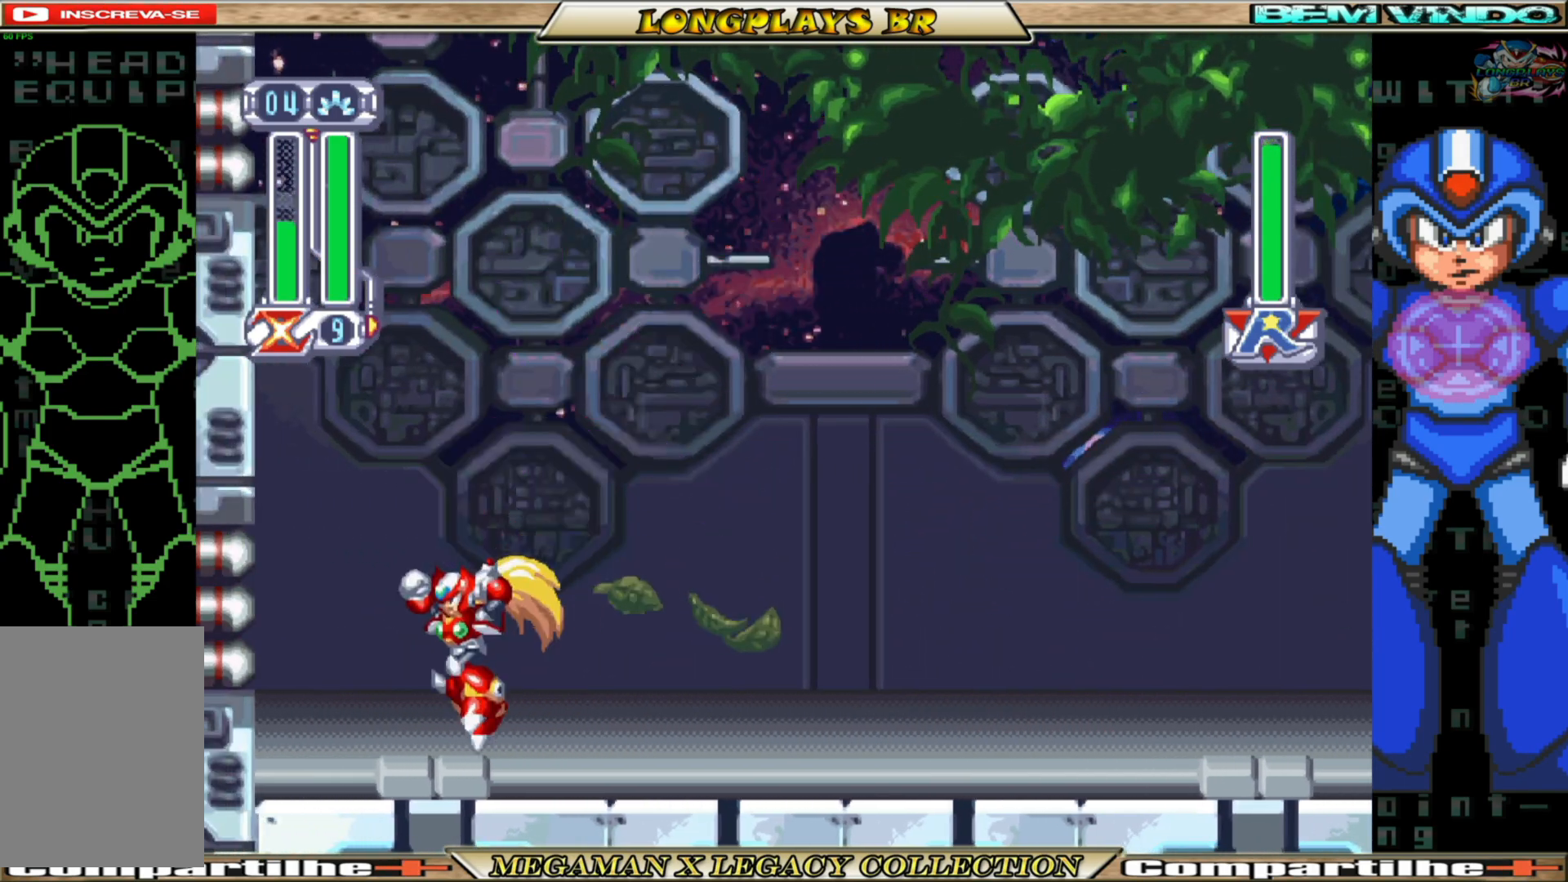
{"buttons": ["DPAD_RIGHT"], "left_stick": "center", "right_stick": "center", "events": [[50, "DPAD_UP", "up"], [100, "DPAD_LEFT", "up"], [233, "B", "down"], [233, "DPAD_RIGHT", "down"], [483, "B", "up"]]}
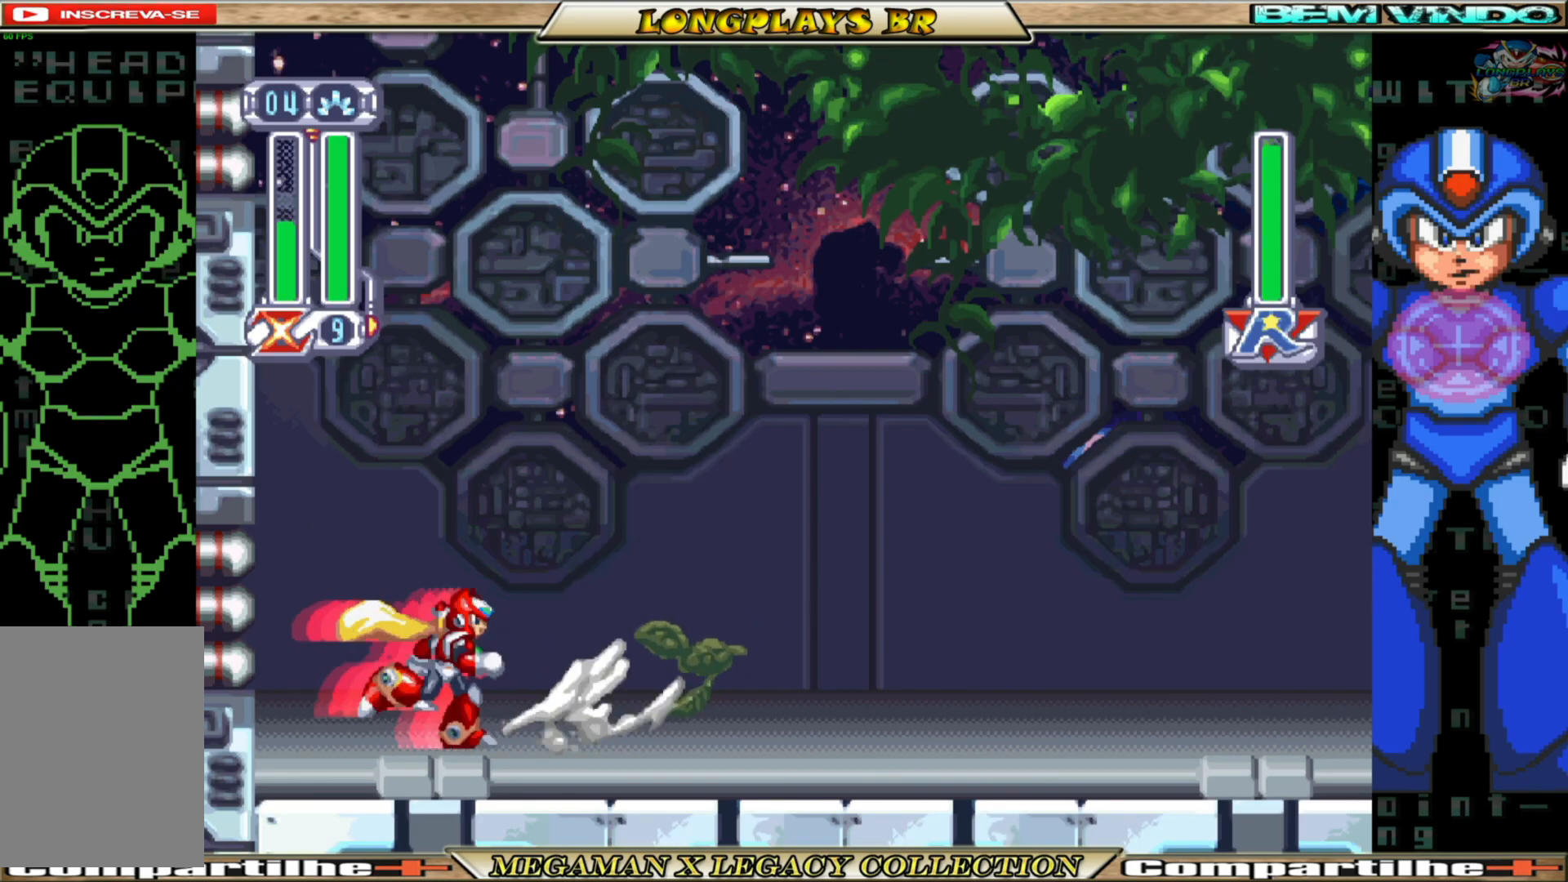
{"buttons": ["B", "DPAD_RIGHT"], "left_stick": "center", "right_stick": "center", "events": [[133, "B", "down"]]}
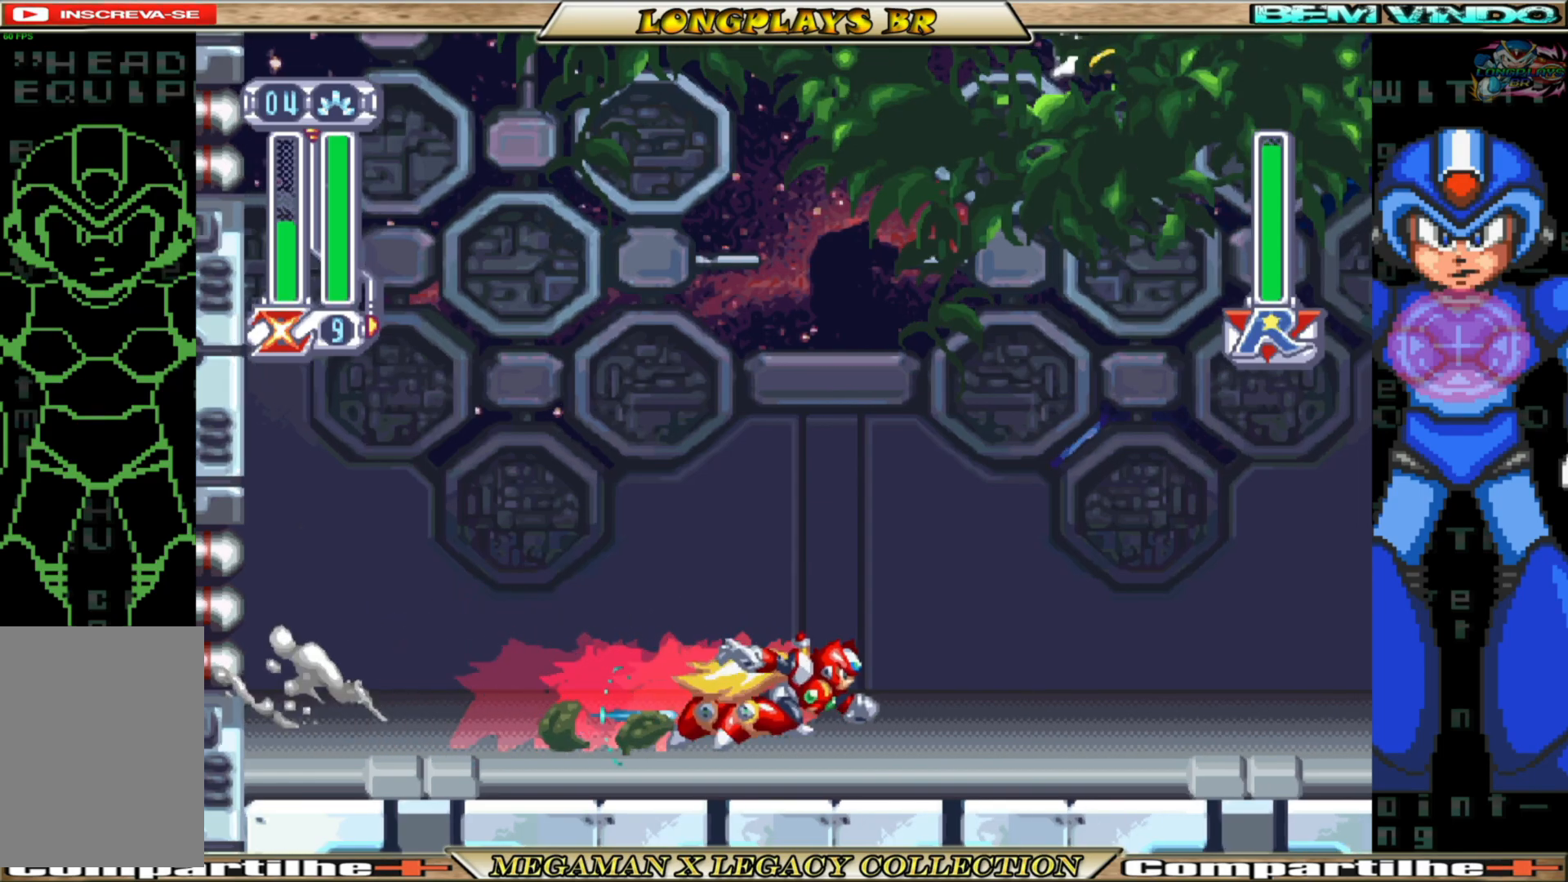
{"buttons": ["B", "DPAD_LEFT"], "left_stick": "center", "right_stick": "center", "events": [[50, "B", "up"], [200, "DPAD_RIGHT", "up"], [267, "DPAD_LEFT", "down"], [400, "B", "down"]]}
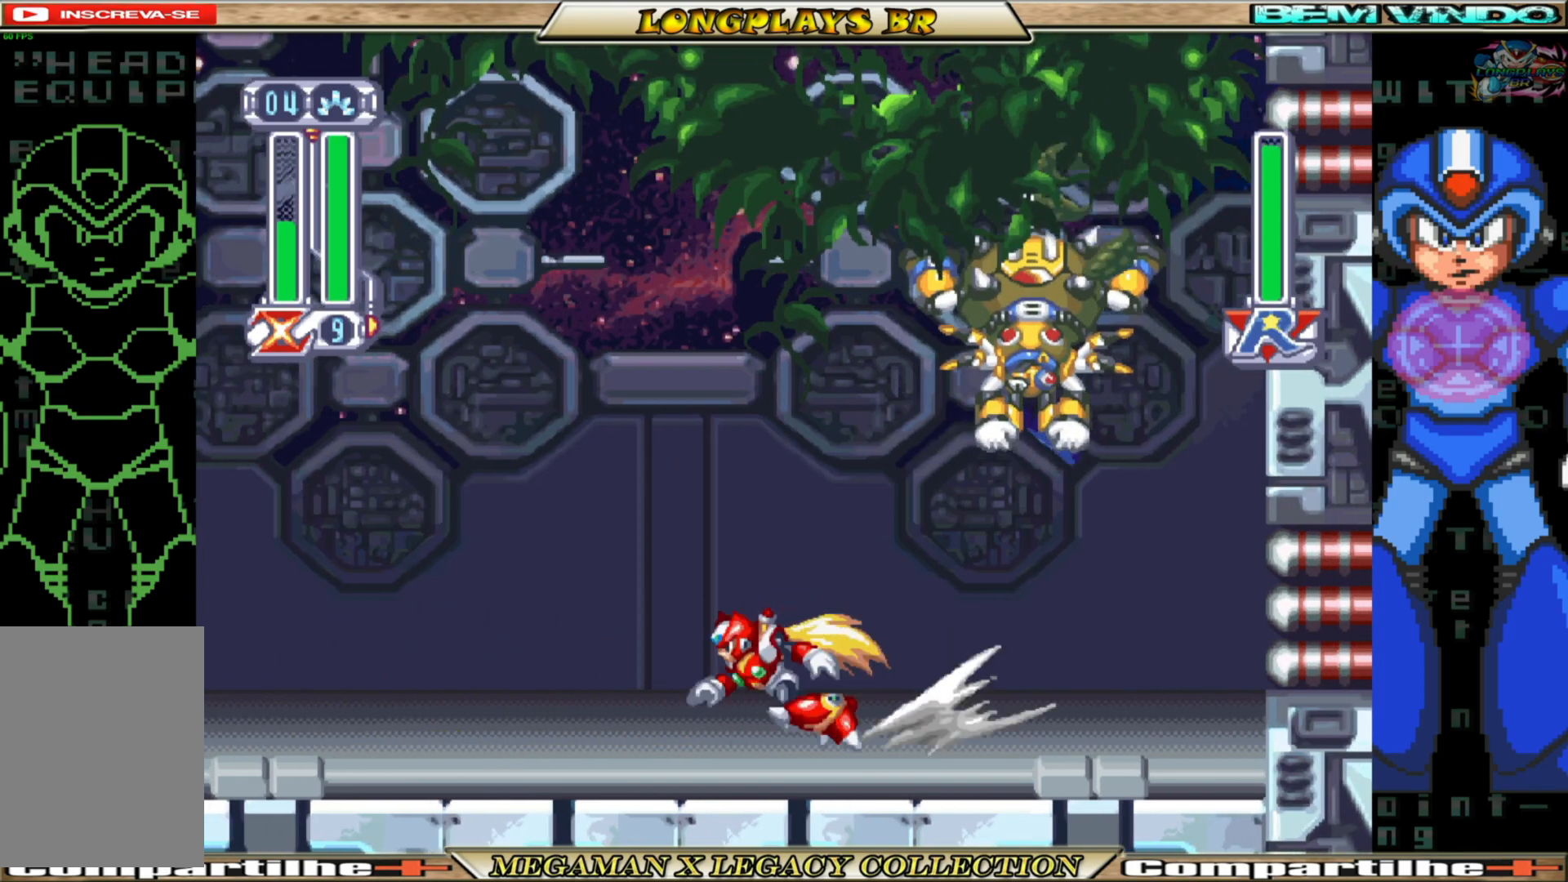
{"buttons": ["X"], "left_stick": "center", "right_stick": "center", "events": [[67, "A", "down"], [100, "DPAD_LEFT", "up"], [167, "DPAD_RIGHT", "down"], [250, "X", "down"], [283, "B", "up"], [317, "A", "up"], [367, "X", "up"], [383, "X", "down"], [400, "DPAD_RIGHT", "up"]]}
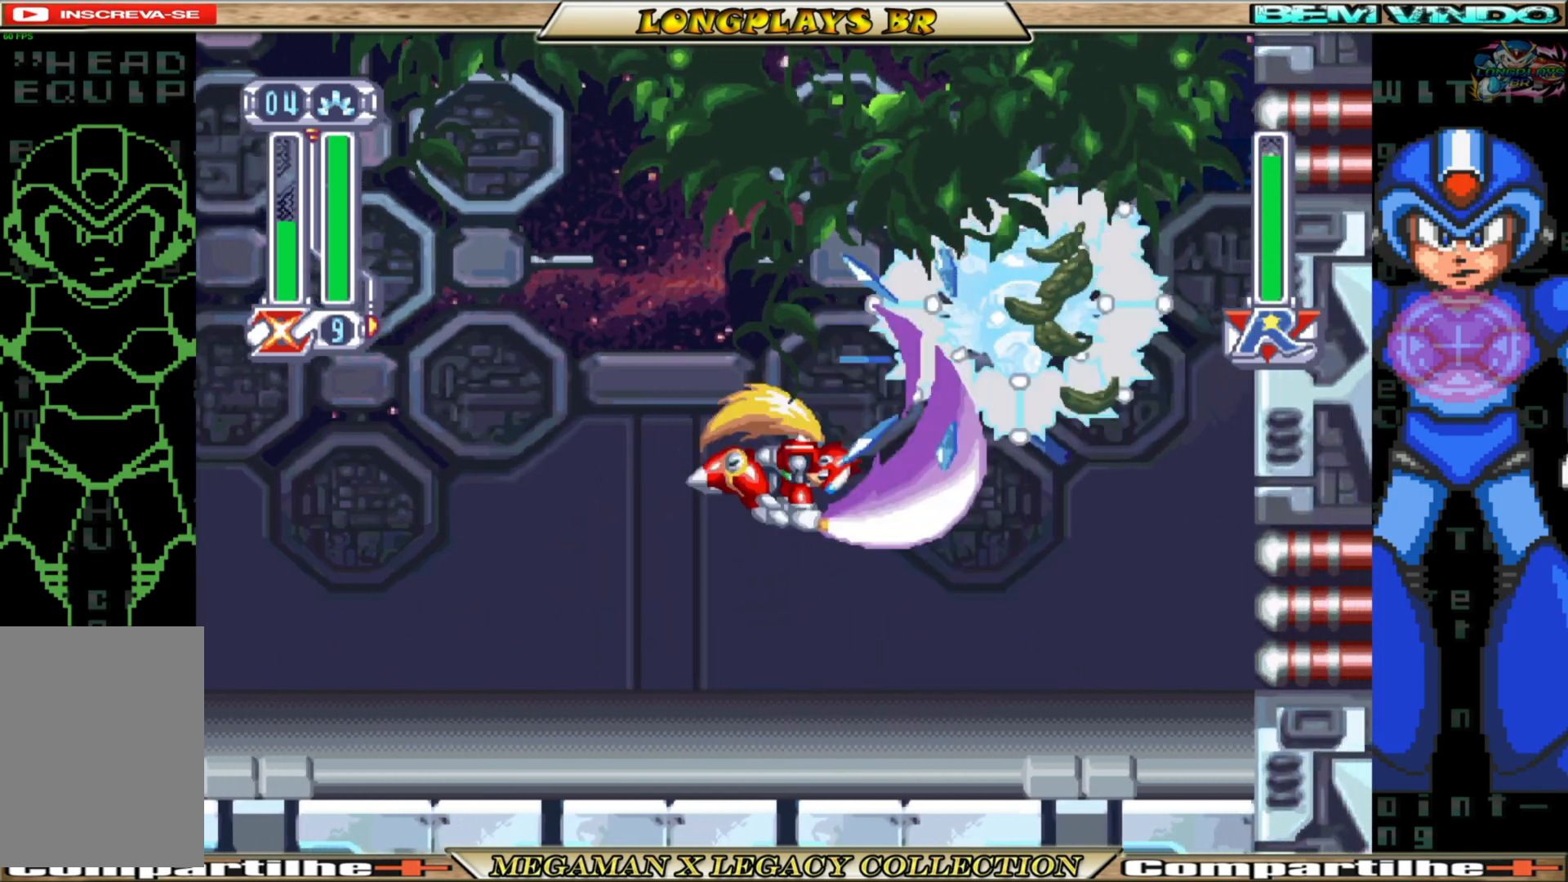
{"buttons": ["B"], "left_stick": "center", "right_stick": "center", "events": [[17, "X", "up"], [67, "DPAD_LEFT", "down"], [400, "DPAD_LEFT", "up"], [417, "B", "down"]]}
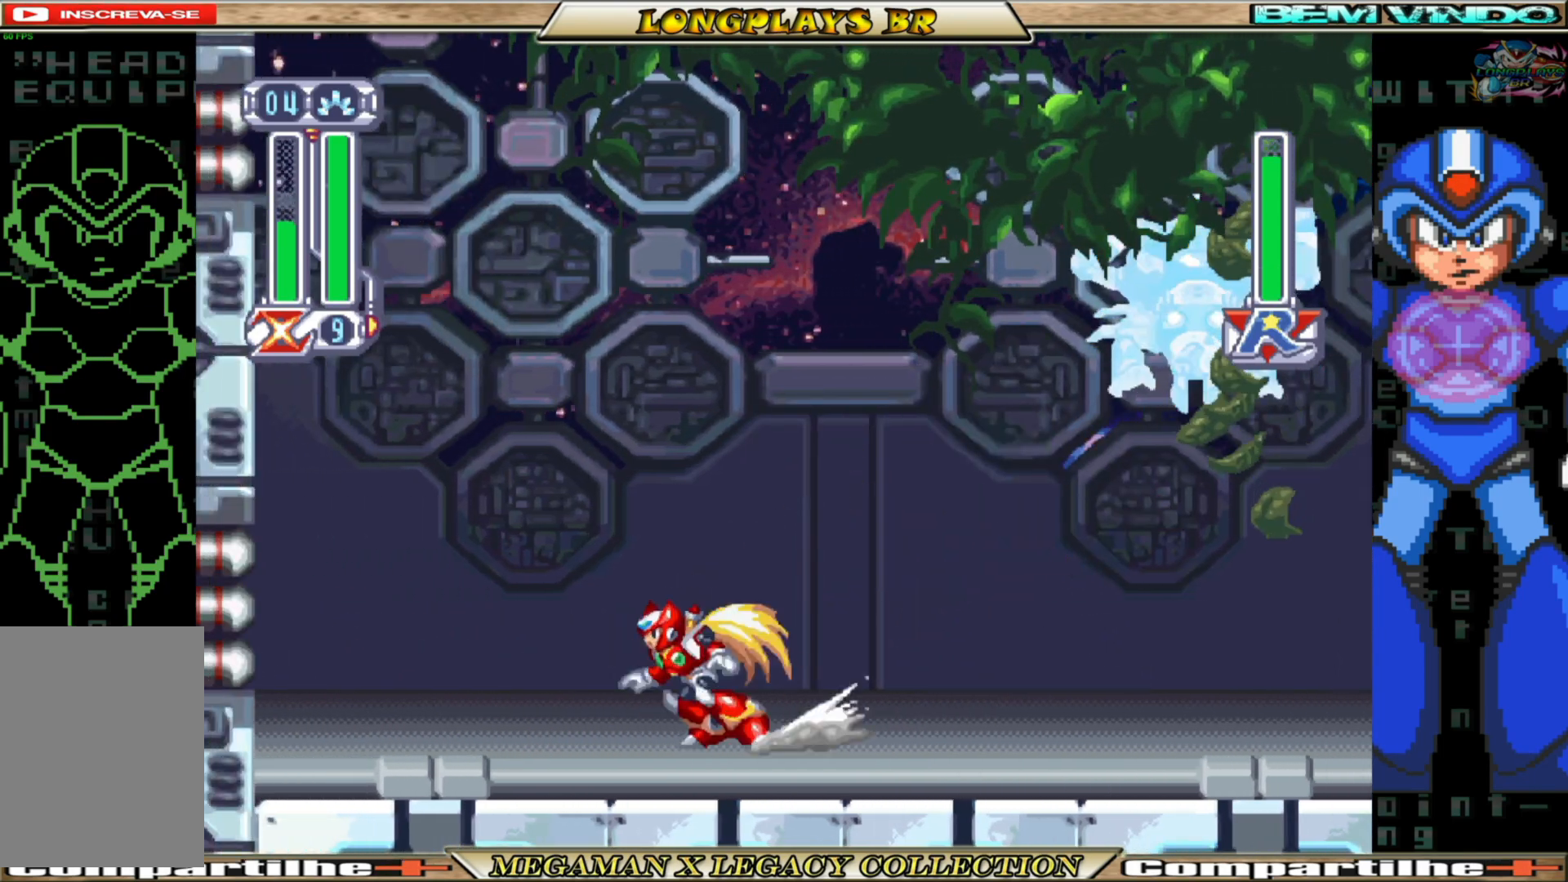
{"buttons": ["X"], "left_stick": "center", "right_stick": "center", "events": [[17, "A", "down"], [17, "DPAD_RIGHT", "down"], [250, "X", "down"], [267, "B", "up"], [283, "A", "up"], [283, "X", "up"], [350, "X", "down"], [367, "DPAD_RIGHT", "up"], [433, "X", "up"], [500, "X", "down"]]}
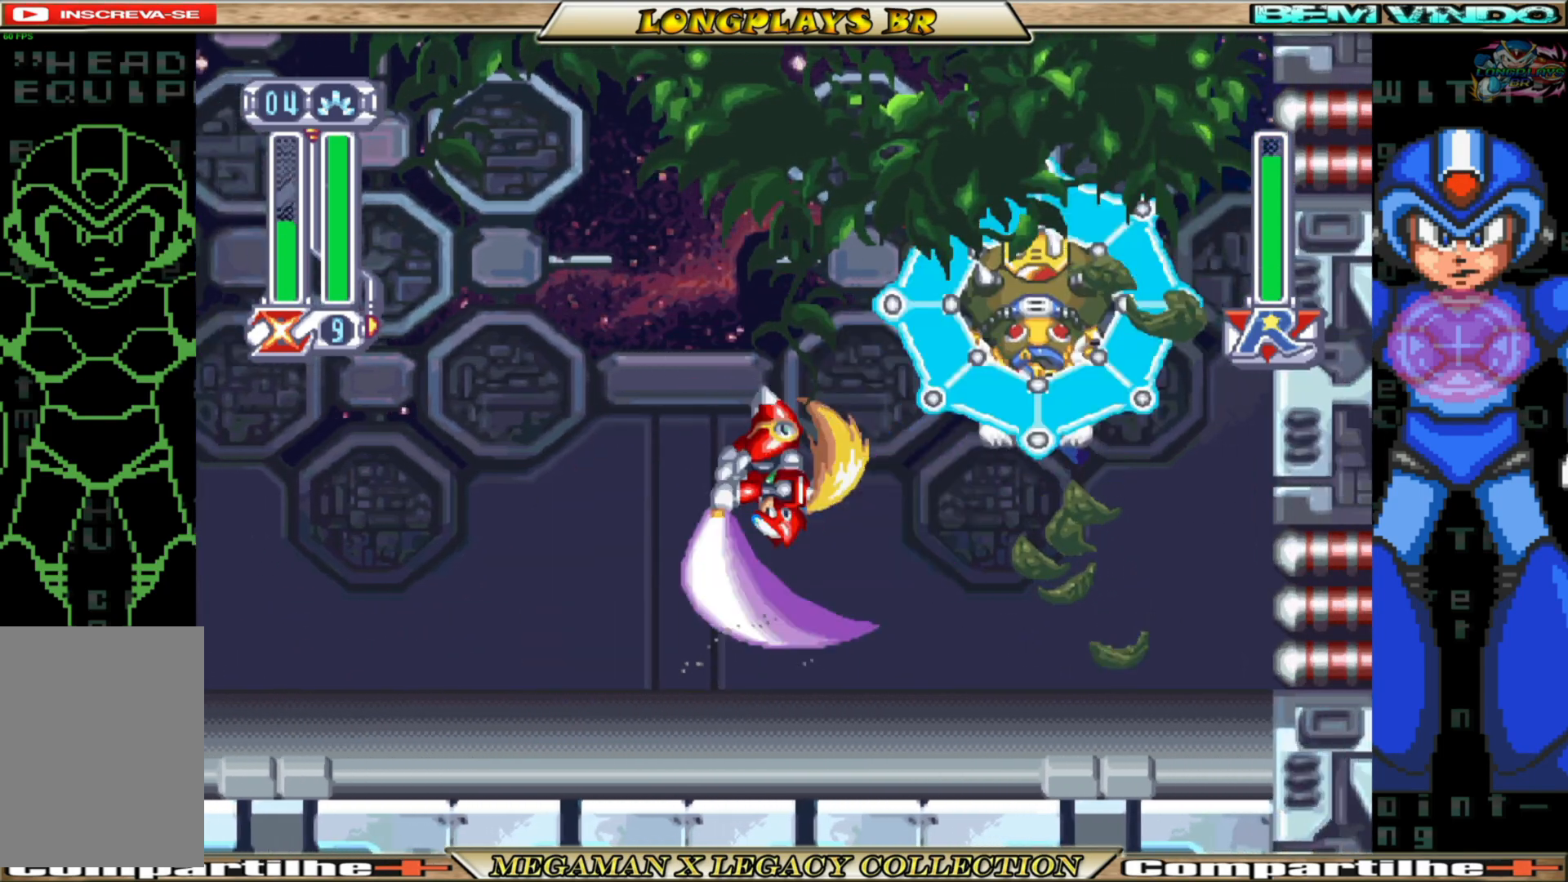
{"buttons": ["B", "DPAD_LEFT"], "left_stick": "center", "right_stick": "center", "events": [[17, "DPAD_LEFT", "down"], [83, "X", "up"], [450, "B", "down"]]}
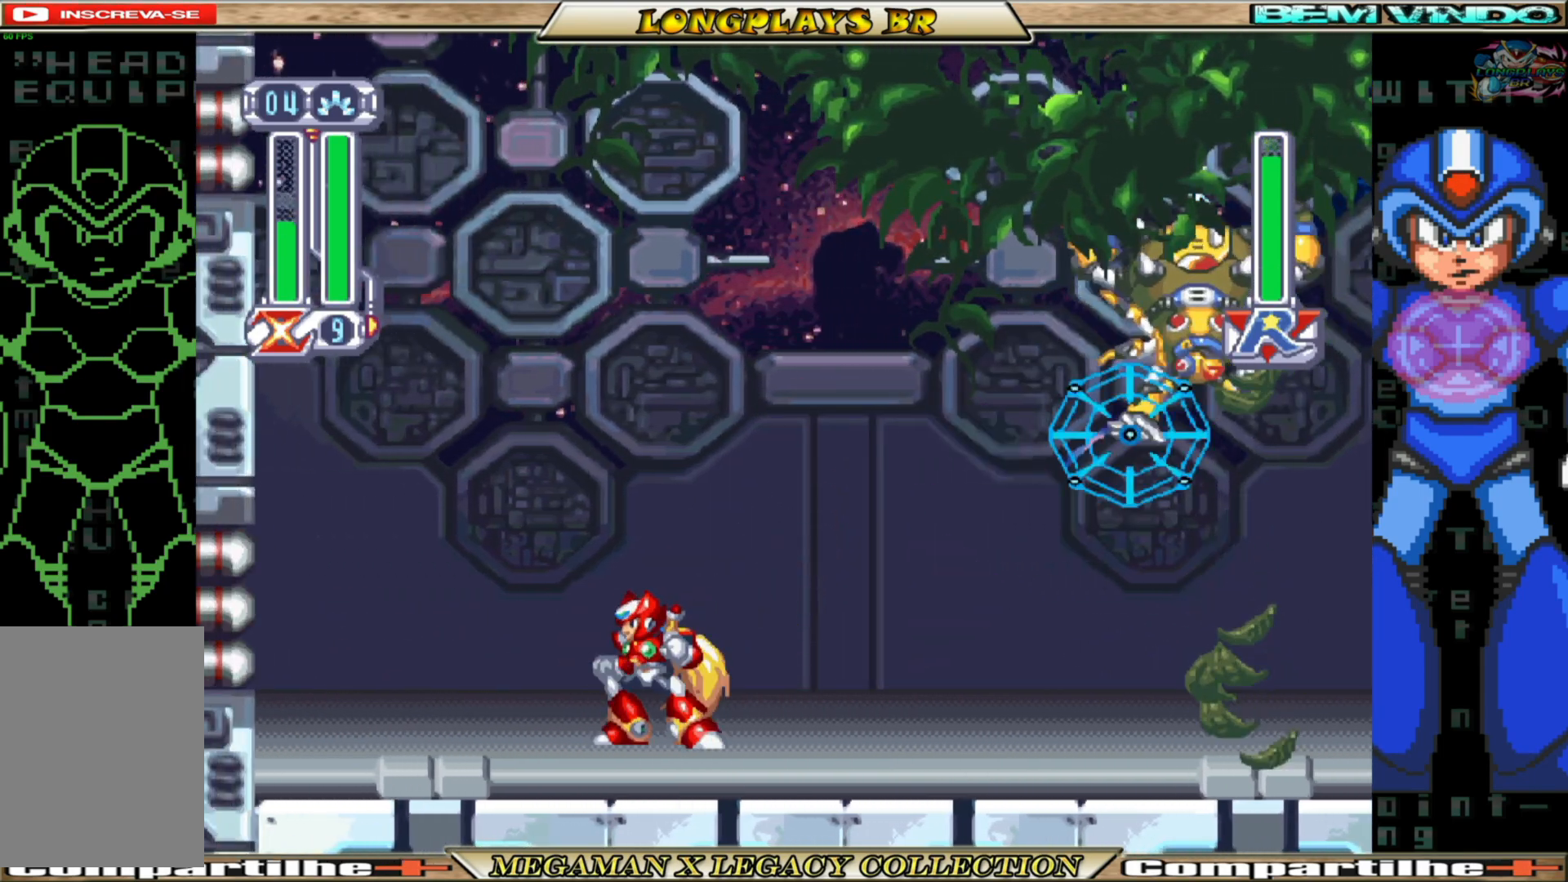
{"buttons": ["A", "B", "DPAD_LEFT"], "left_stick": "center", "right_stick": "center", "events": [[167, "A", "down"], [367, "A", "up"], [400, "B", "up"], [467, "A", "down"], [467, "B", "down"]]}
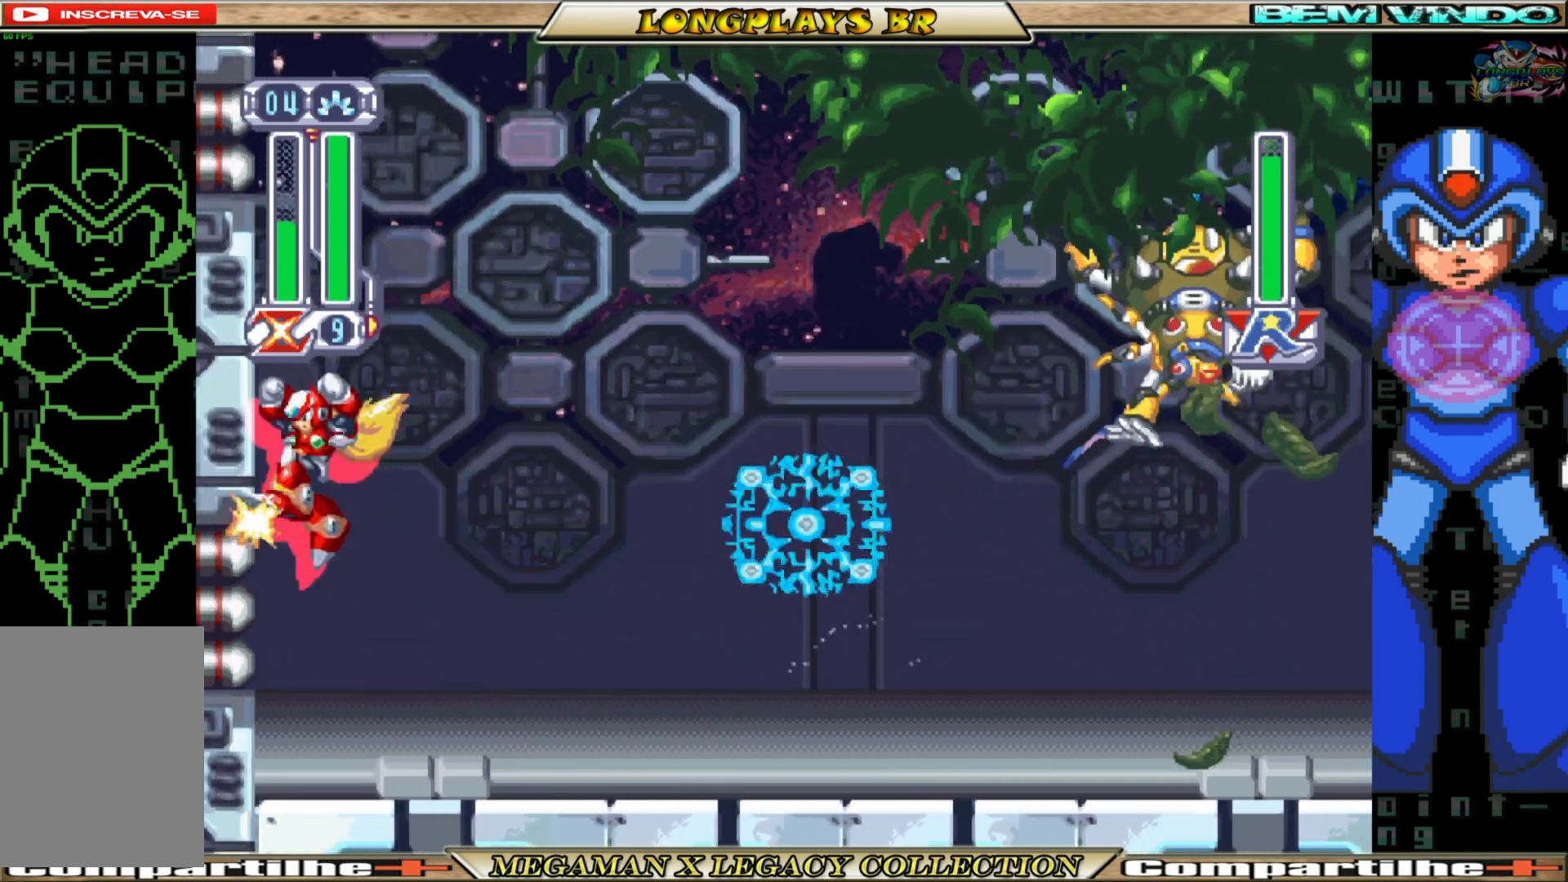
{"buttons": ["A", "B", "DPAD_RIGHT"], "left_stick": "center", "right_stick": "center", "events": [[233, "A", "up"], [250, "B", "up"], [300, "B", "down"], [317, "A", "down"], [433, "DPAD_LEFT", "up"], [483, "DPAD_RIGHT", "down"]]}
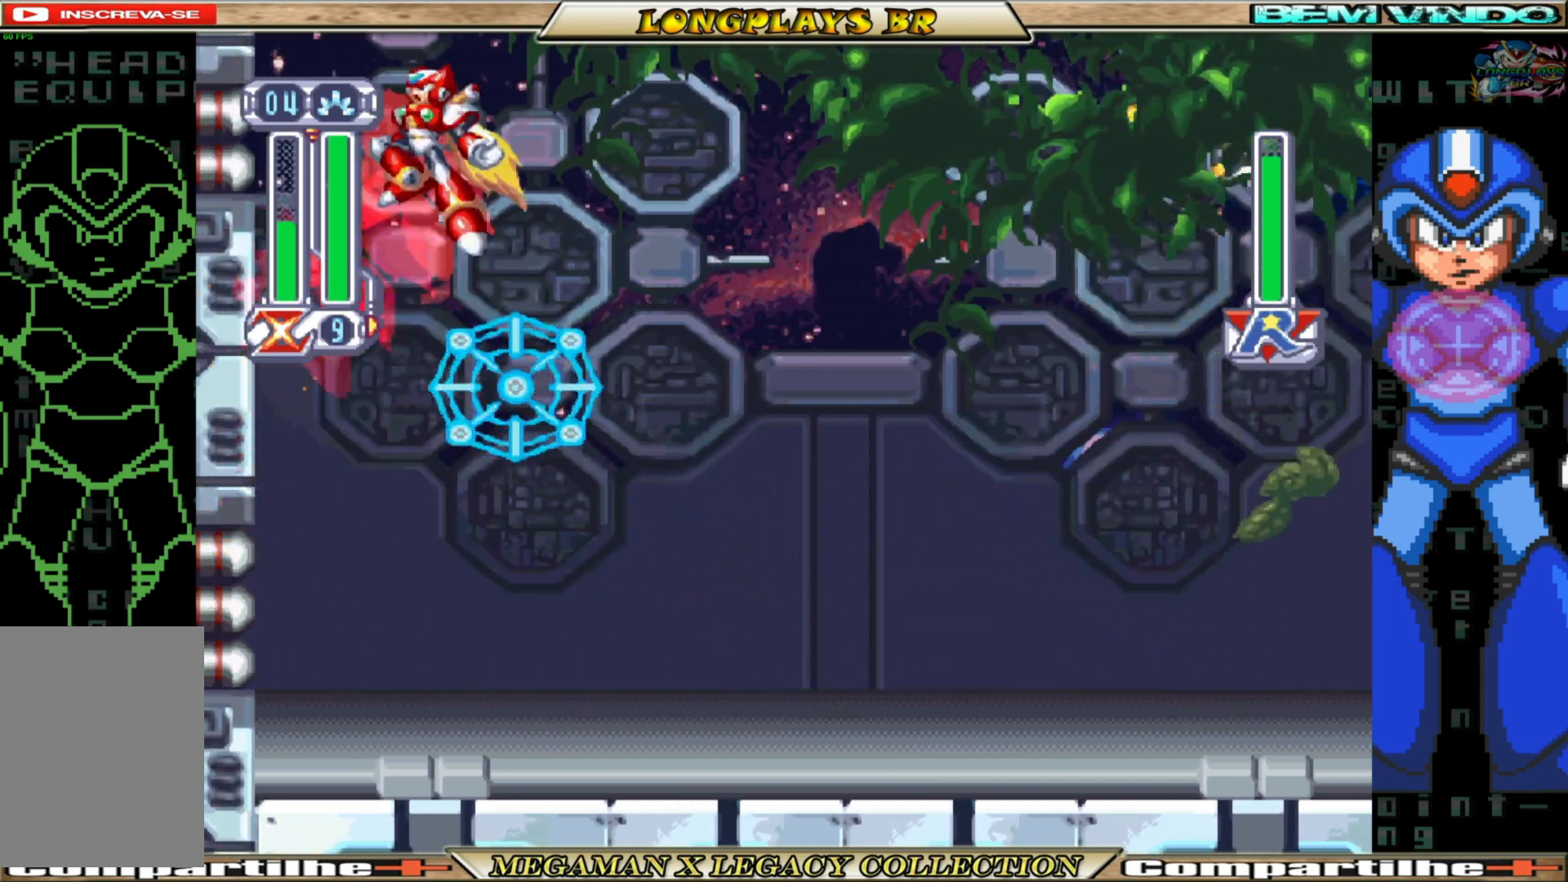
{"buttons": ["DPAD_RIGHT"], "left_stick": "center", "right_stick": "center", "events": [[217, "X", "down"], [300, "A", "up"], [300, "B", "up"], [333, "X", "up"], [383, "X", "down"], [500, "X", "up"]]}
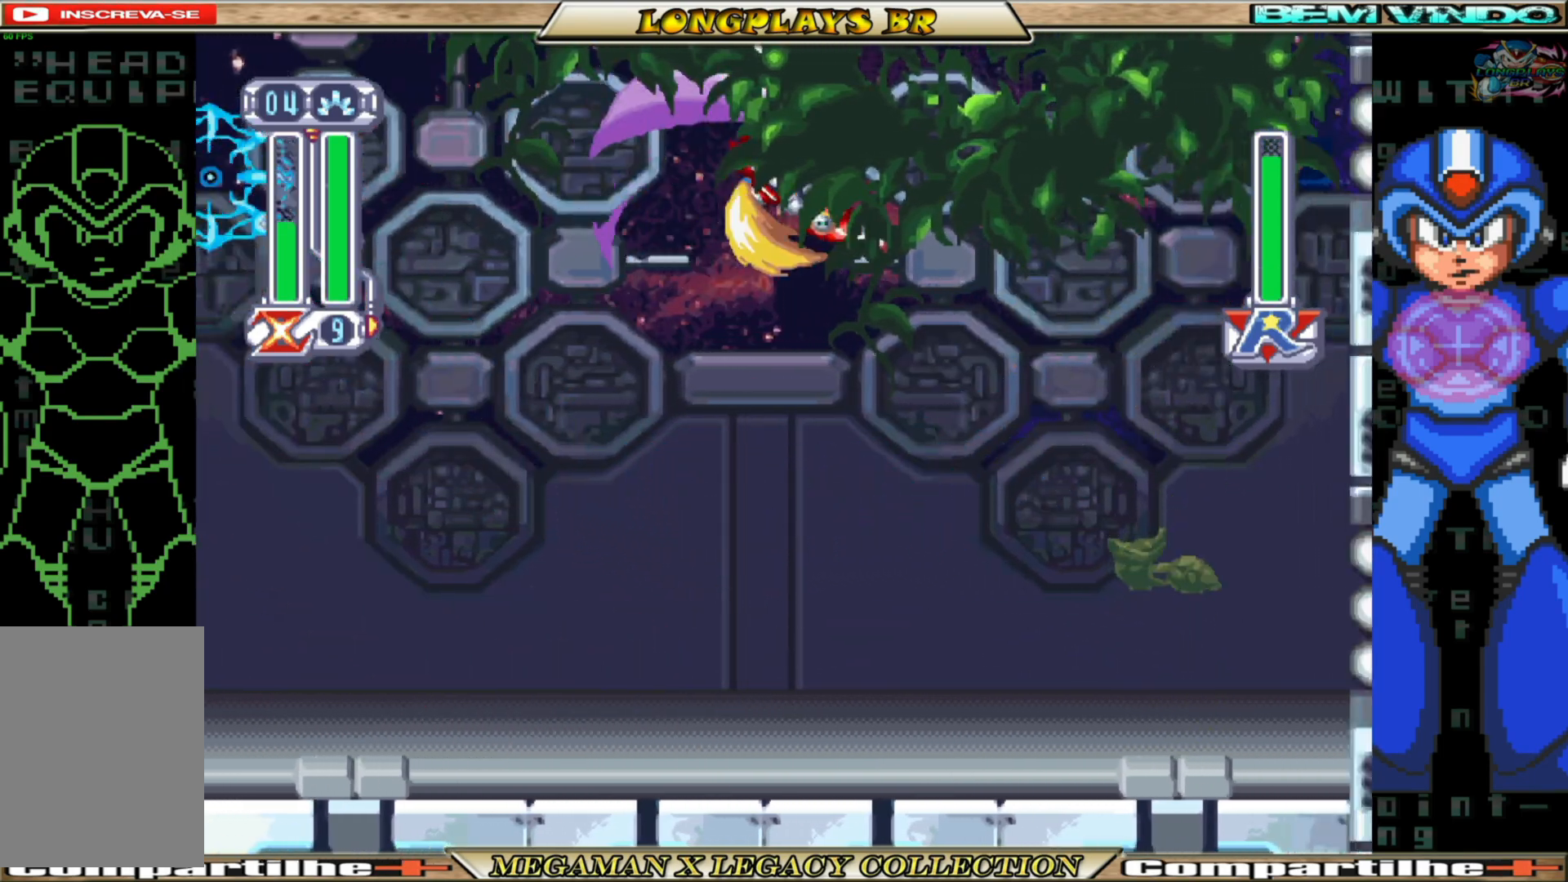
{"buttons": ["DPAD_LEFT"], "left_stick": "center", "right_stick": "center", "events": [[50, "X", "down"], [150, "X", "up"], [200, "X", "down"], [300, "DPAD_RIGHT", "up"], [300, "X", "up"], [467, "DPAD_LEFT", "down"]]}
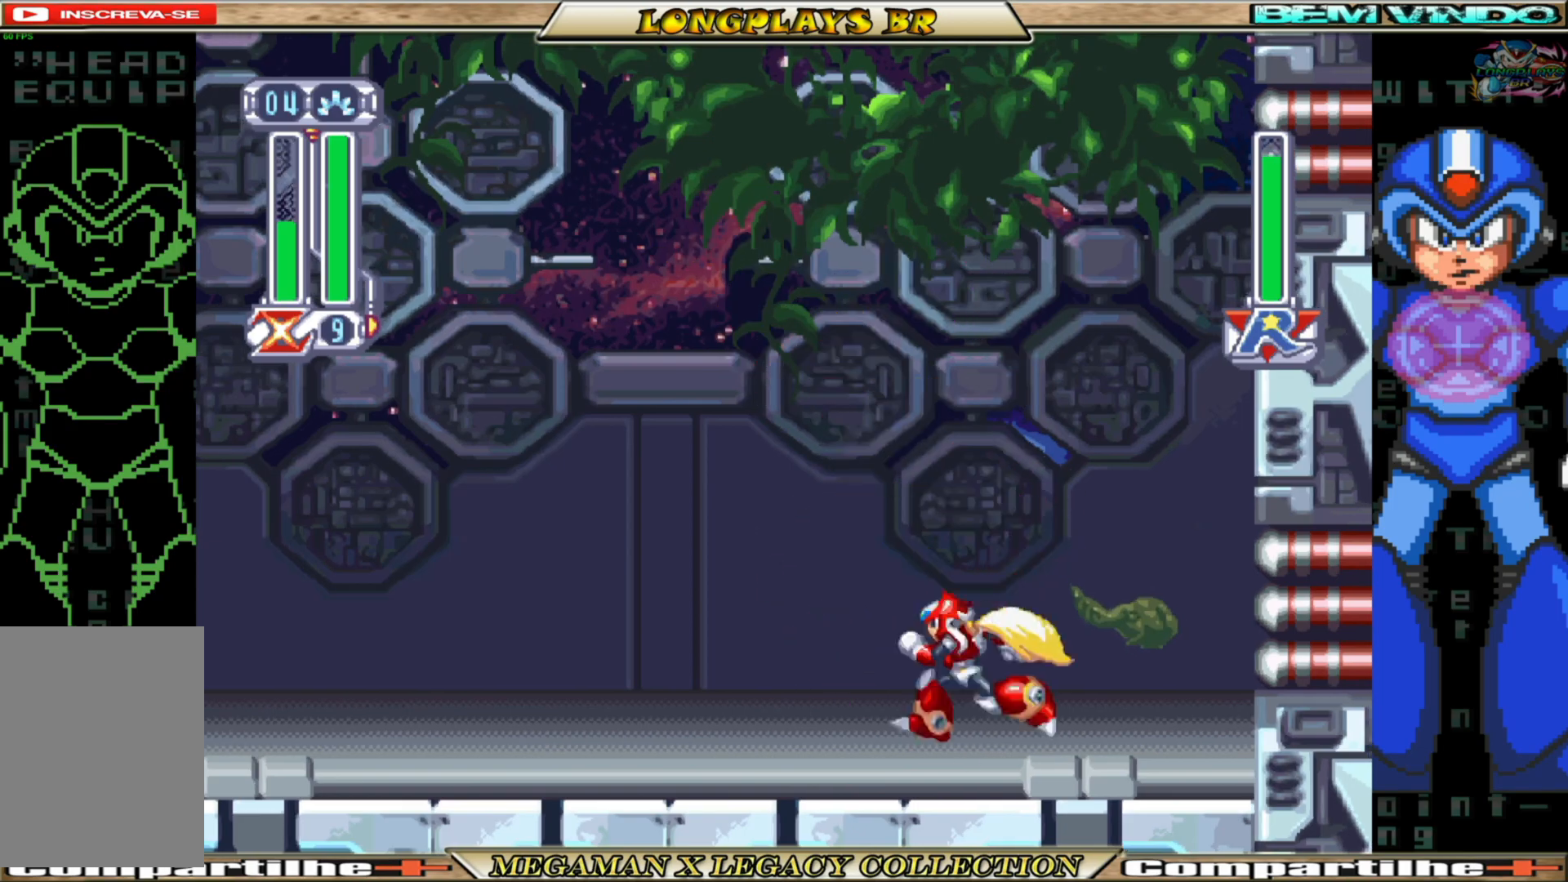
{"buttons": ["DPAD_LEFT"], "left_stick": "center", "right_stick": "center", "events": [[33, "B", "down"], [433, "B", "up"]]}
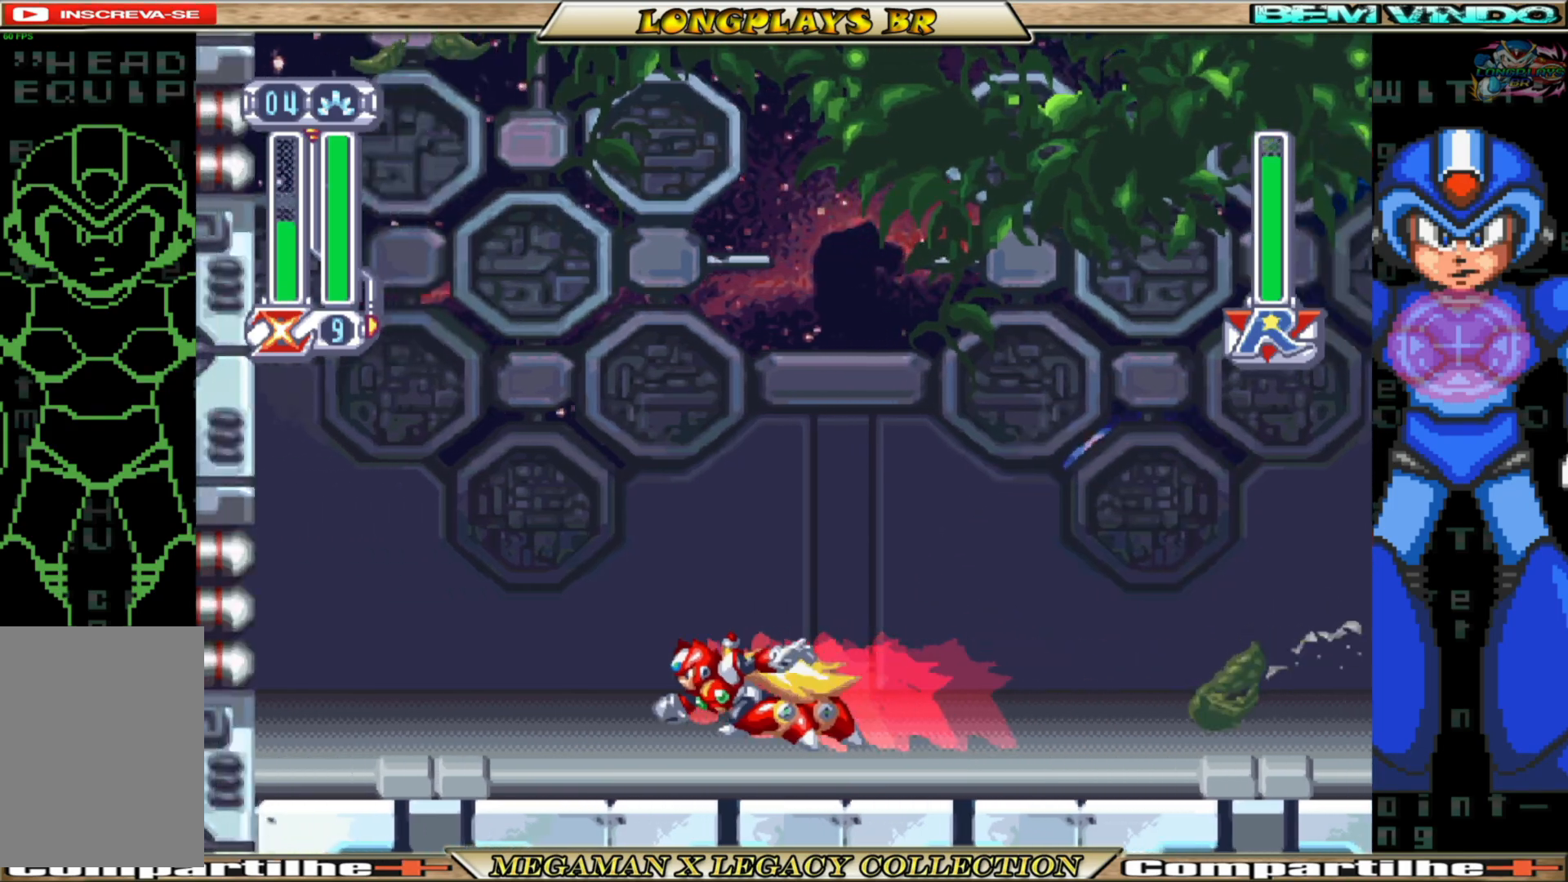
{"buttons": ["B"], "left_stick": "center", "right_stick": "center", "events": [[50, "DPAD_LEFT", "up"], [150, "DPAD_RIGHT", "down"], [333, "B", "down"], [483, "DPAD_RIGHT", "up"]]}